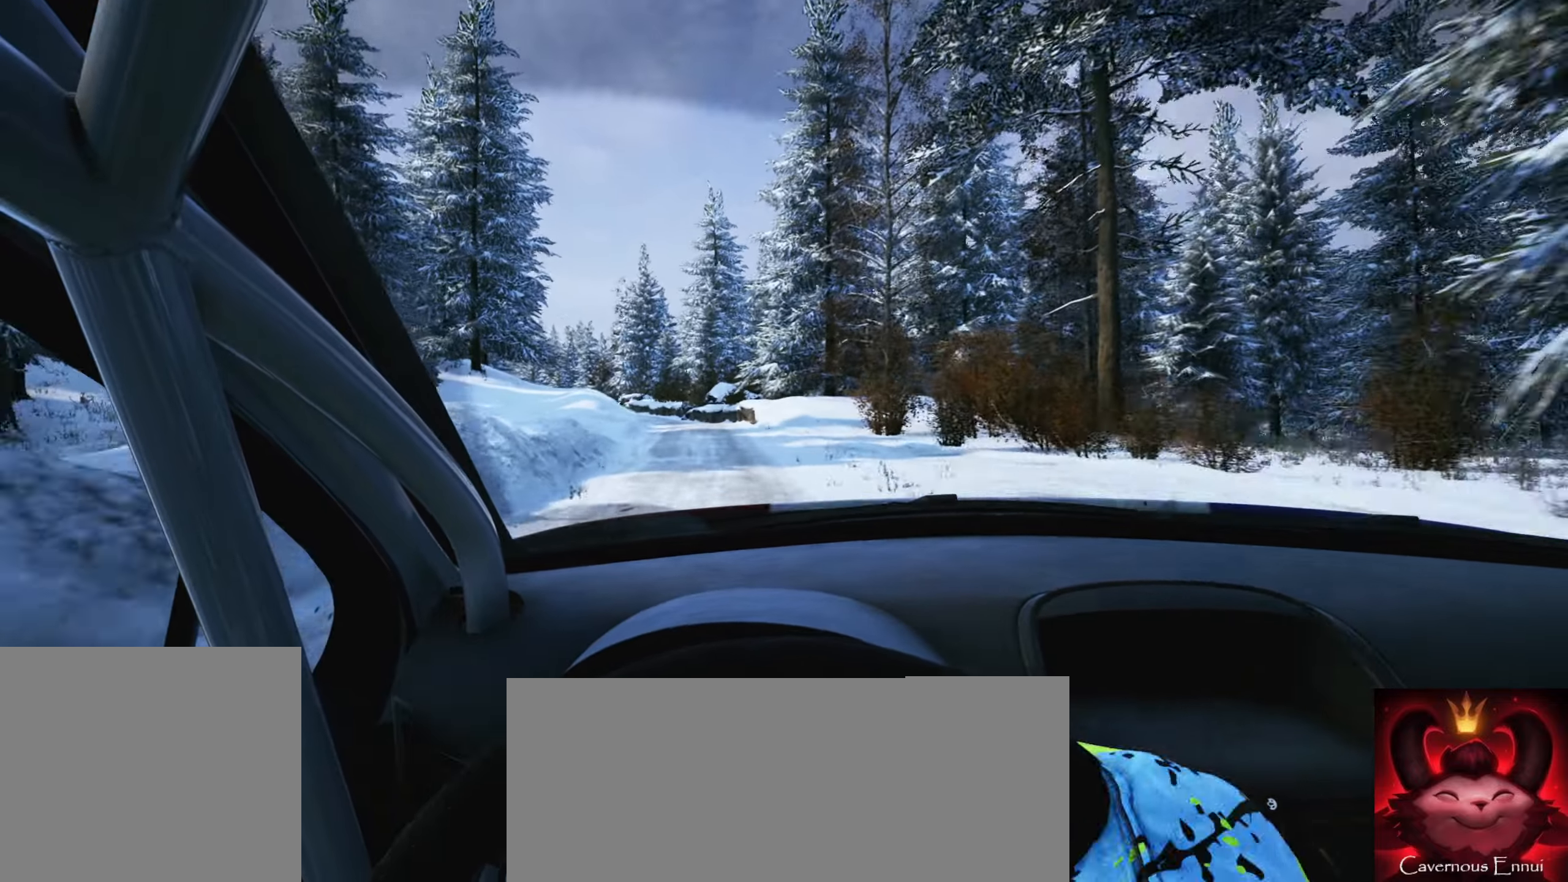
Gameplay with a controller (Xbox layout); each line is a JSON object with the inputs held at the frame after it. "events" lists button and stick changes between this image and that frame as [ms after this image, input, new state], when the widget could be followed in between. Not read: L3 R3.
{"buttons": [], "left_stick": "center", "right_stick": "center", "events": [[17, "left_stick", "center"], [200, "left_stick", "left"], [433, "left_stick", "center"]]}
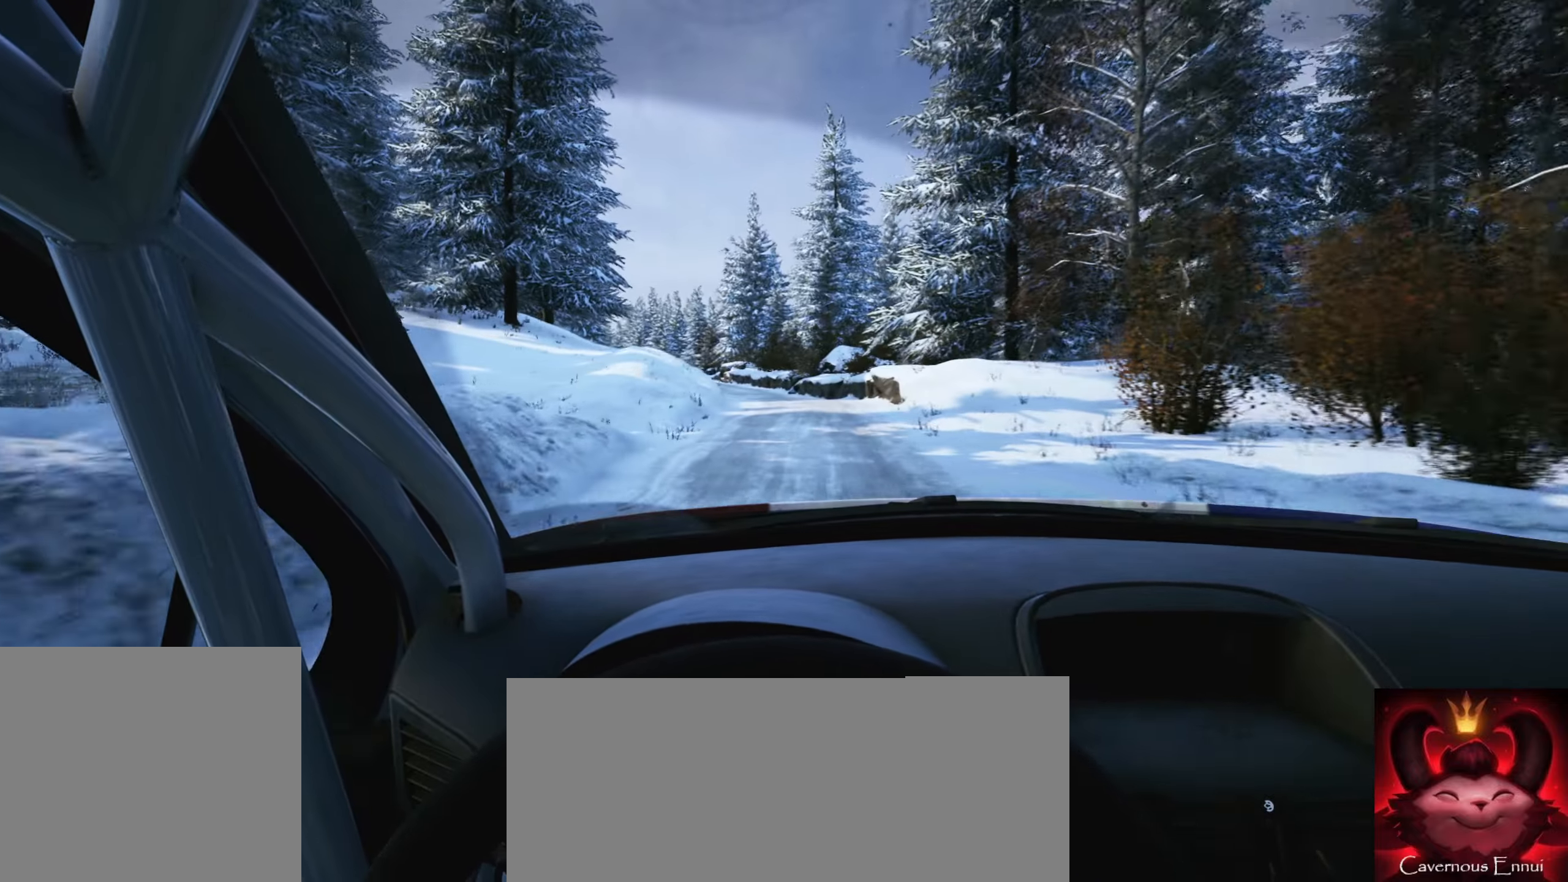
{"buttons": [], "left_stick": "center", "right_stick": "center", "events": [[250, "left_stick", "left"], [417, "left_stick", "center"]]}
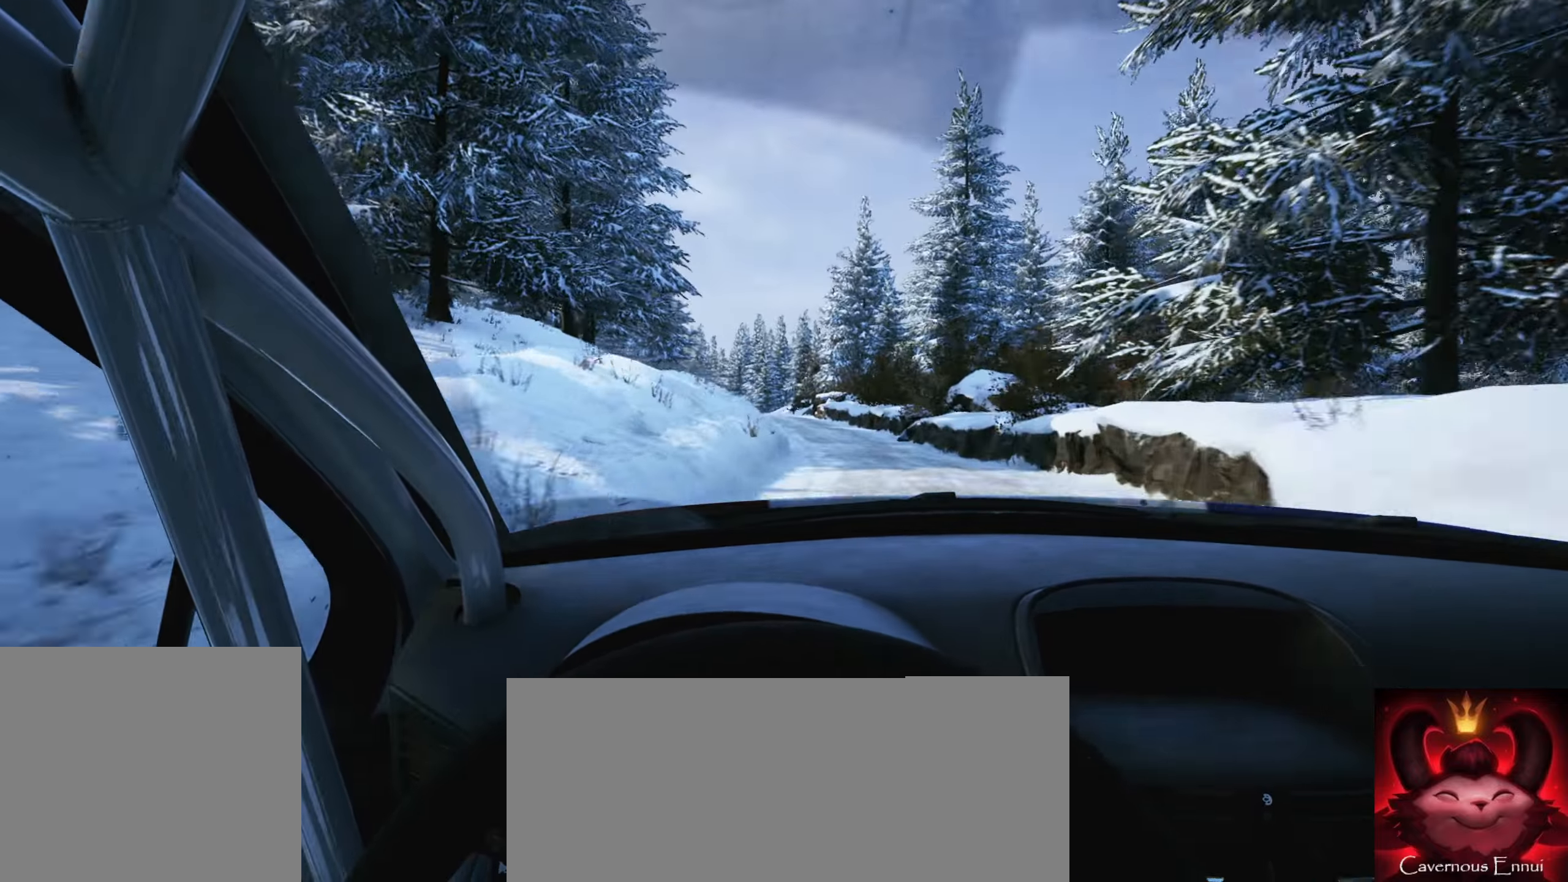
{"buttons": [], "left_stick": "left", "right_stick": "center", "events": [[150, "left_stick", "left"]]}
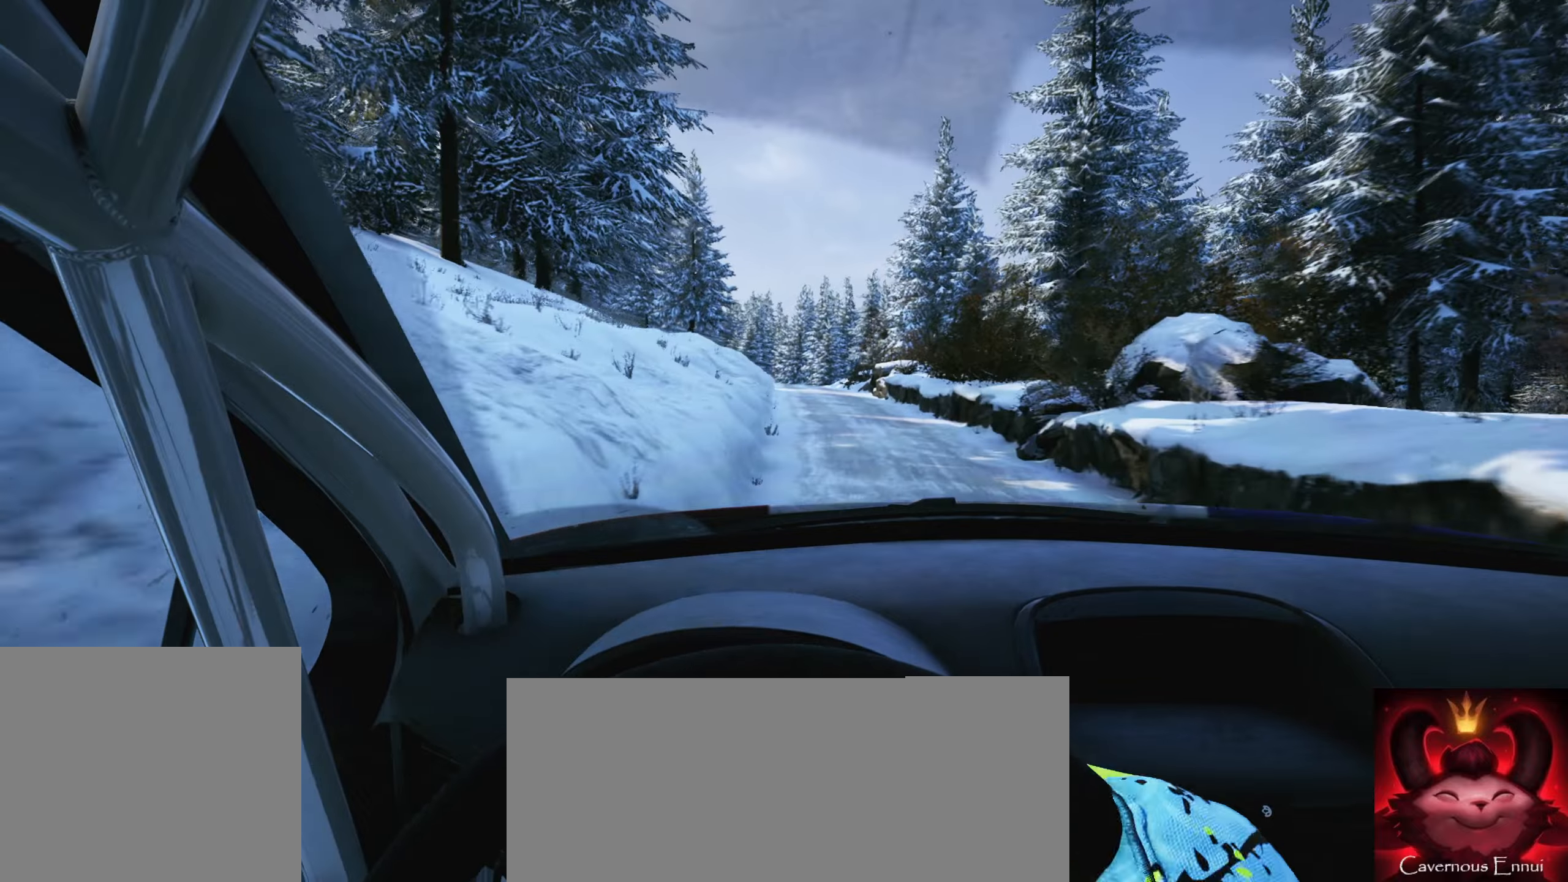
{"buttons": [], "left_stick": "center", "right_stick": "center", "events": [[50, "left_stick", "center"], [167, "left_stick", "left"], [334, "left_stick", "center"]]}
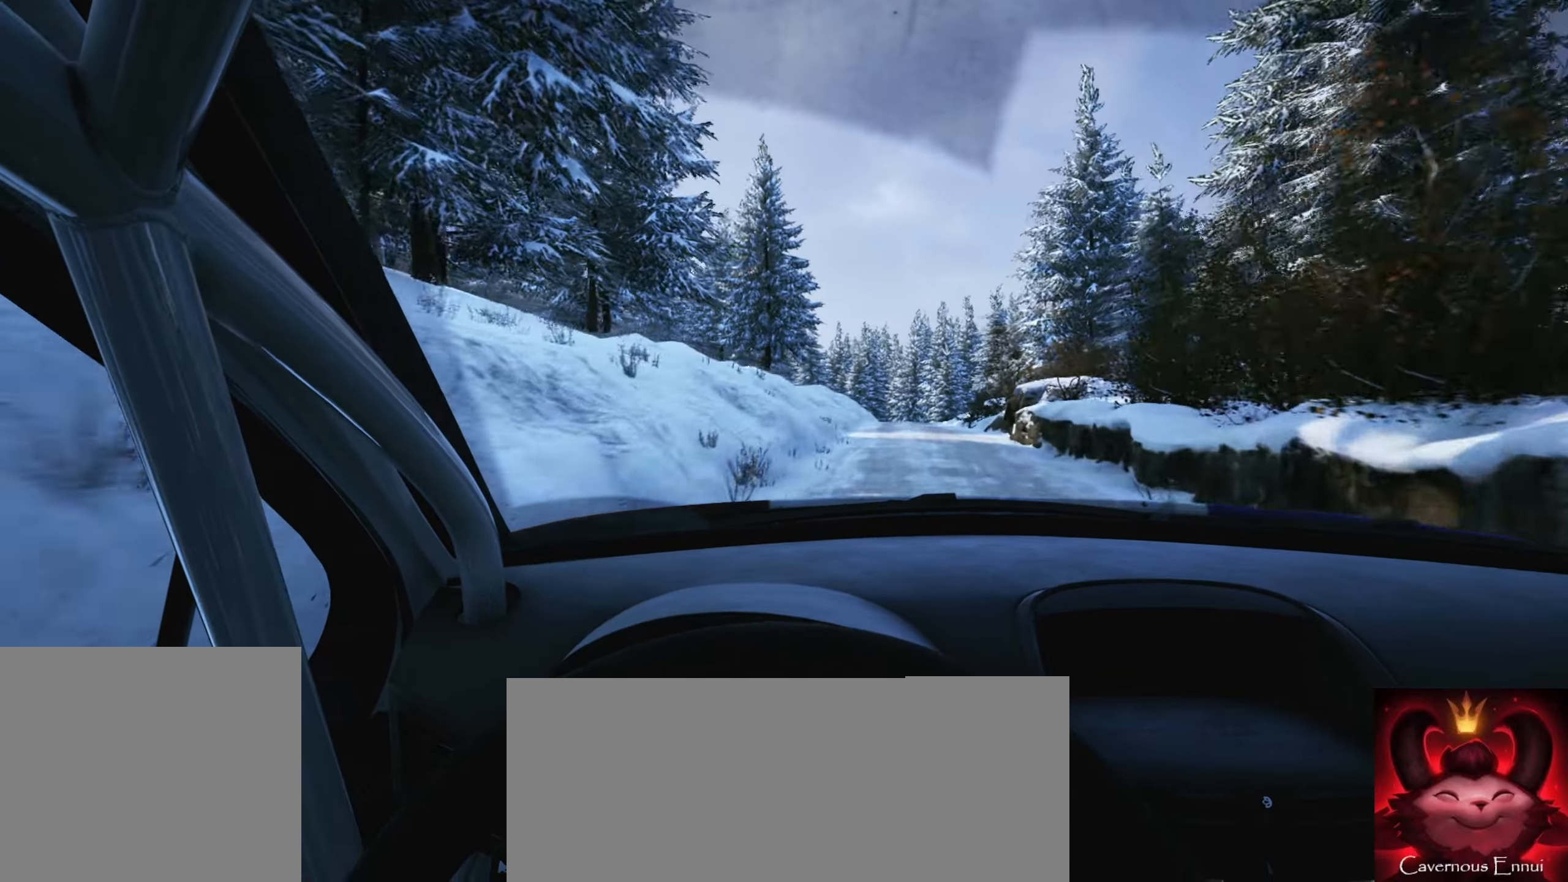
{"buttons": [], "left_stick": "center", "right_stick": "center", "events": [[17, "left_stick", "right"], [367, "left_stick", "center"]]}
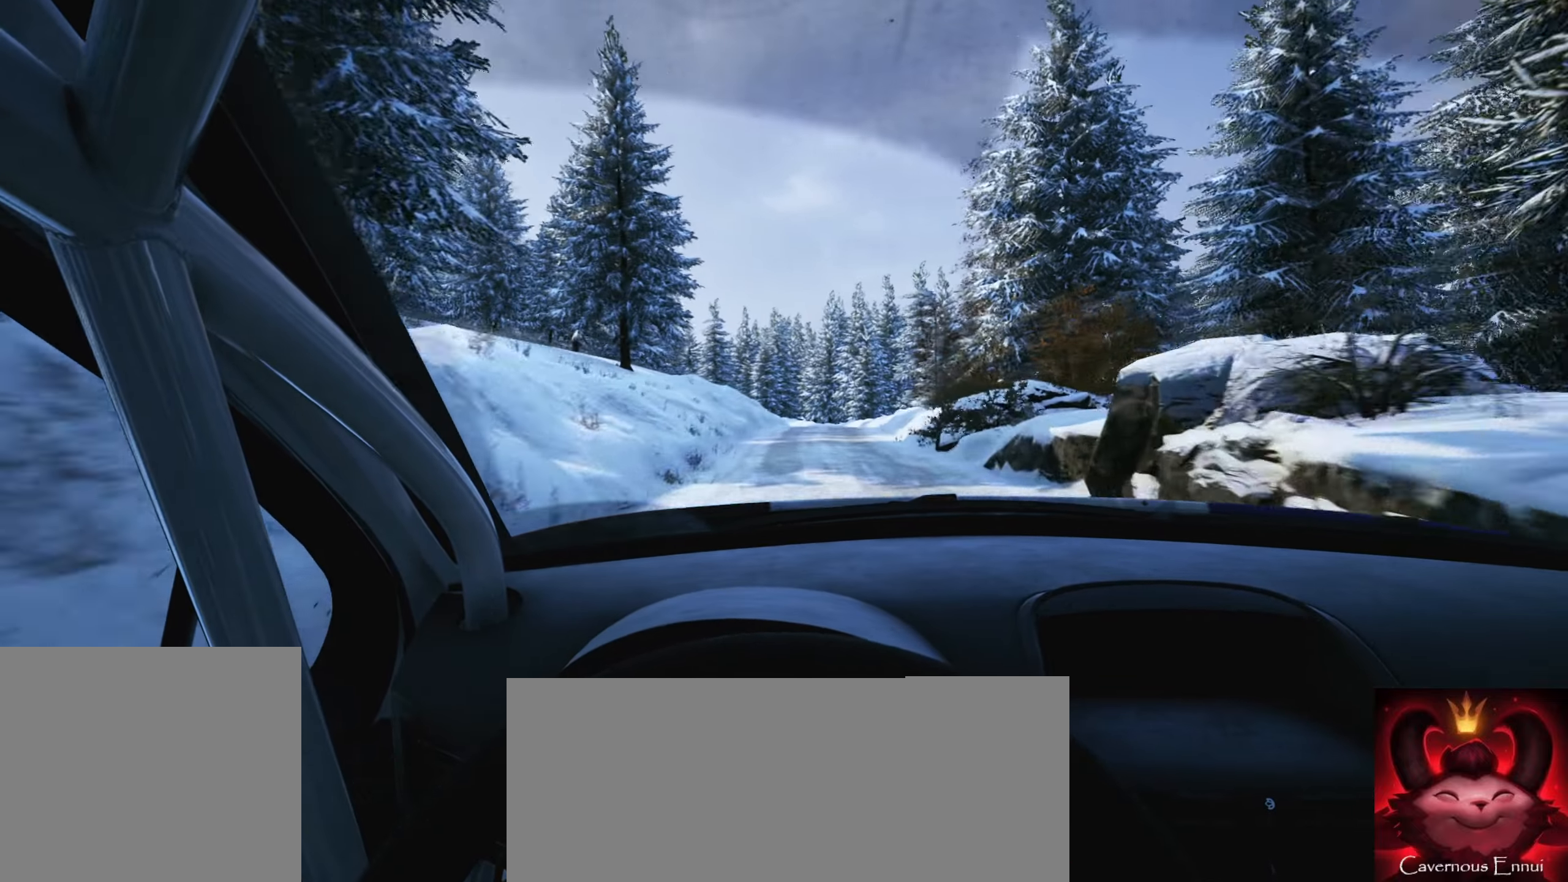
{"buttons": [], "left_stick": "center", "right_stick": "center", "events": [[134, "left_stick", "left"], [334, "left_stick", "center"]]}
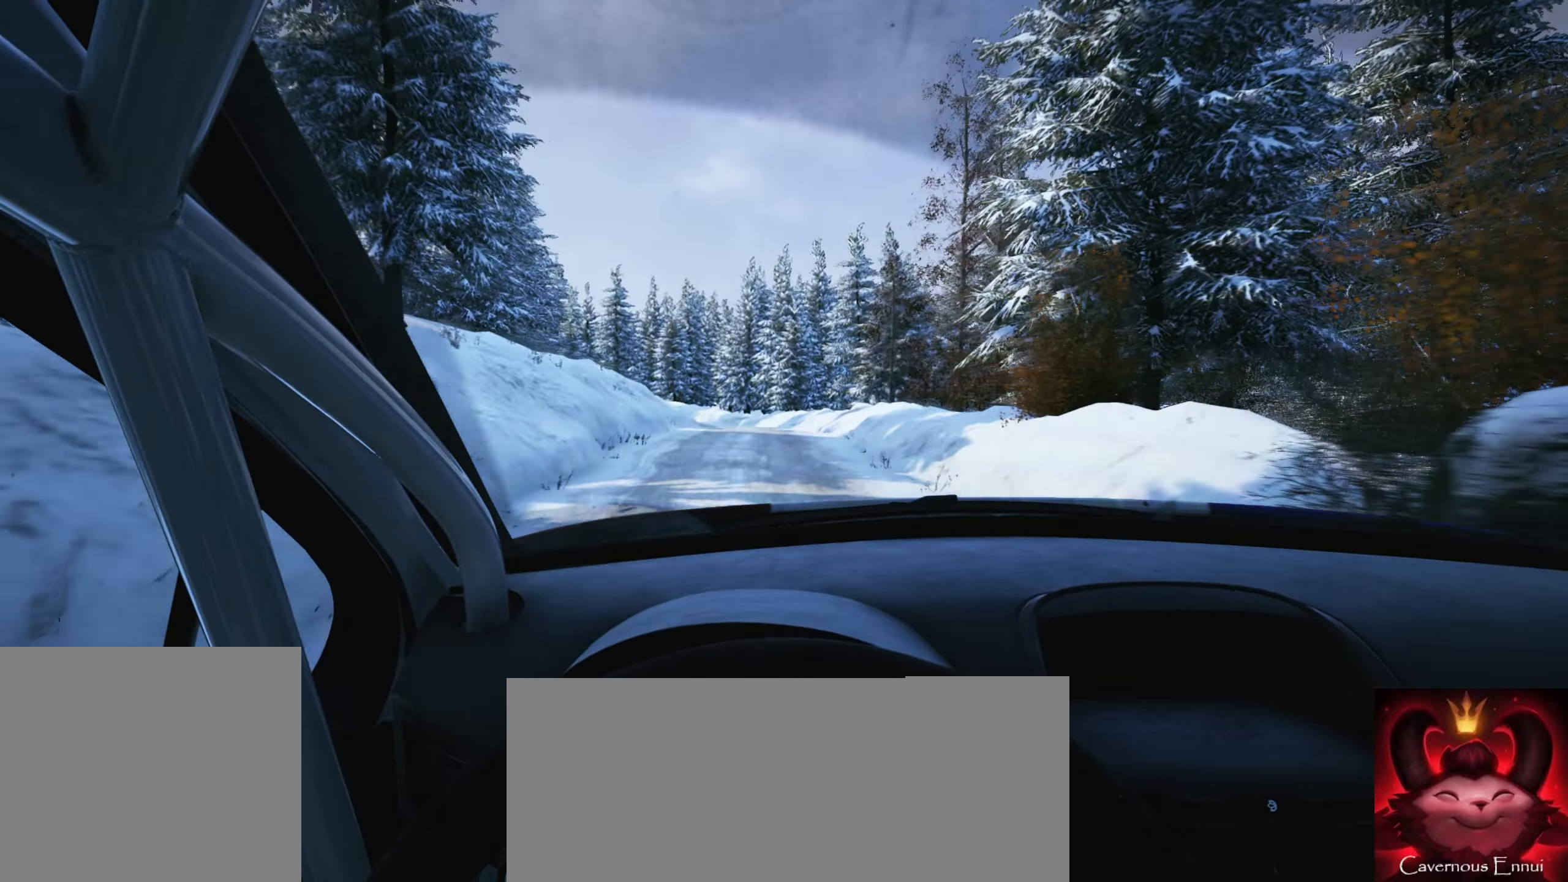
{"buttons": [], "left_stick": "center", "right_stick": "center", "events": [[84, "left_stick", "down-left"], [134, "L2", "down"], [367, "left_stick", "center"], [500, "L2", "up"]]}
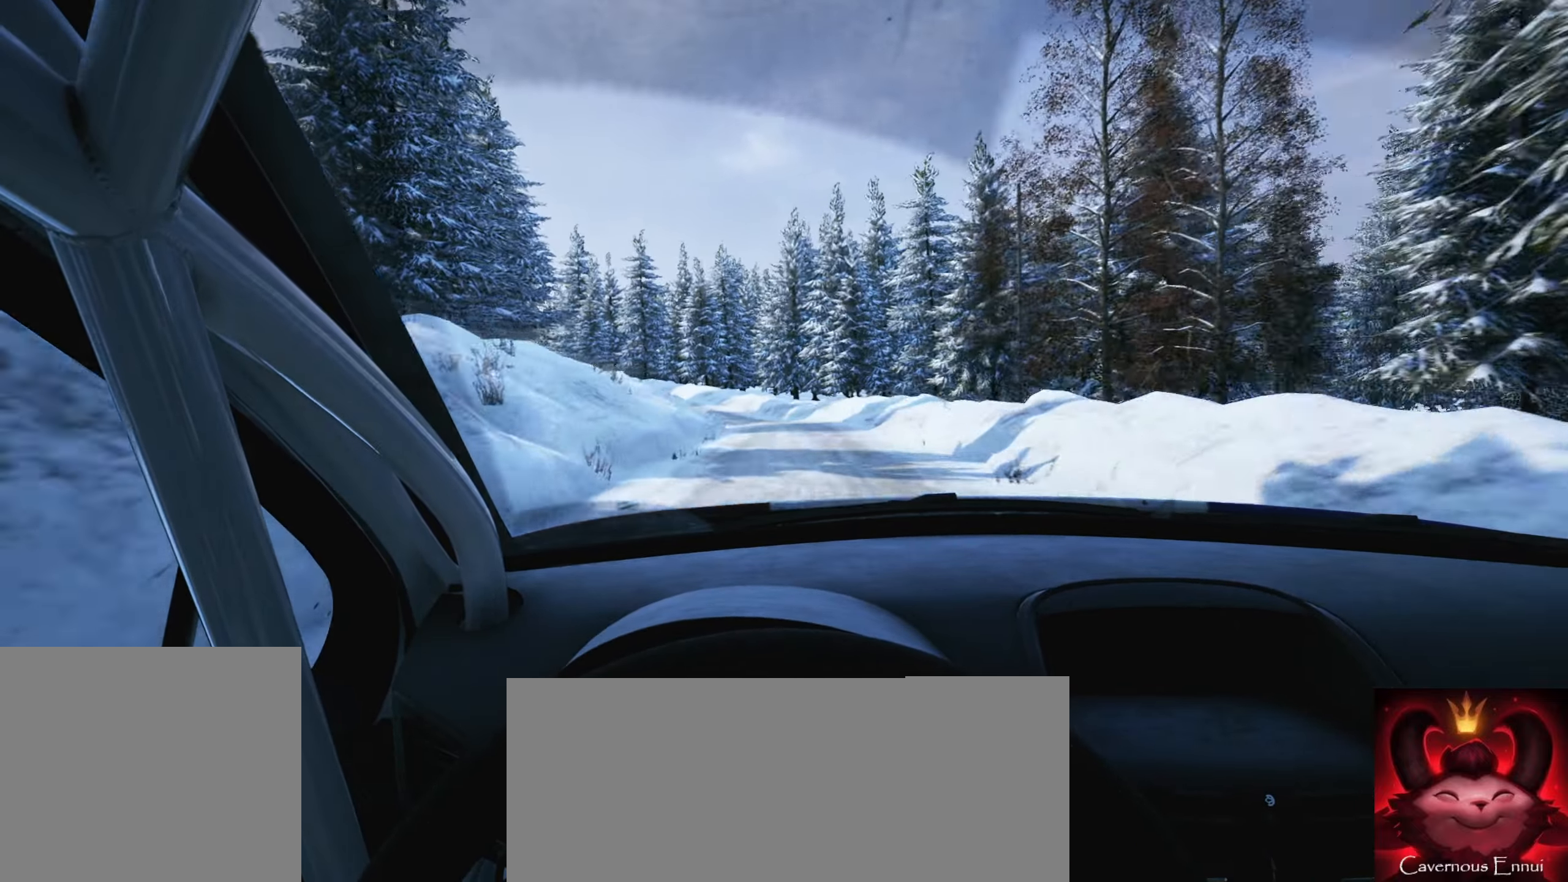
{"buttons": ["L2"], "left_stick": "down-left", "right_stick": "center", "events": [[50, "left_stick", "left"], [267, "left_stick", "center"], [367, "L2", "down"], [500, "left_stick", "down-left"]]}
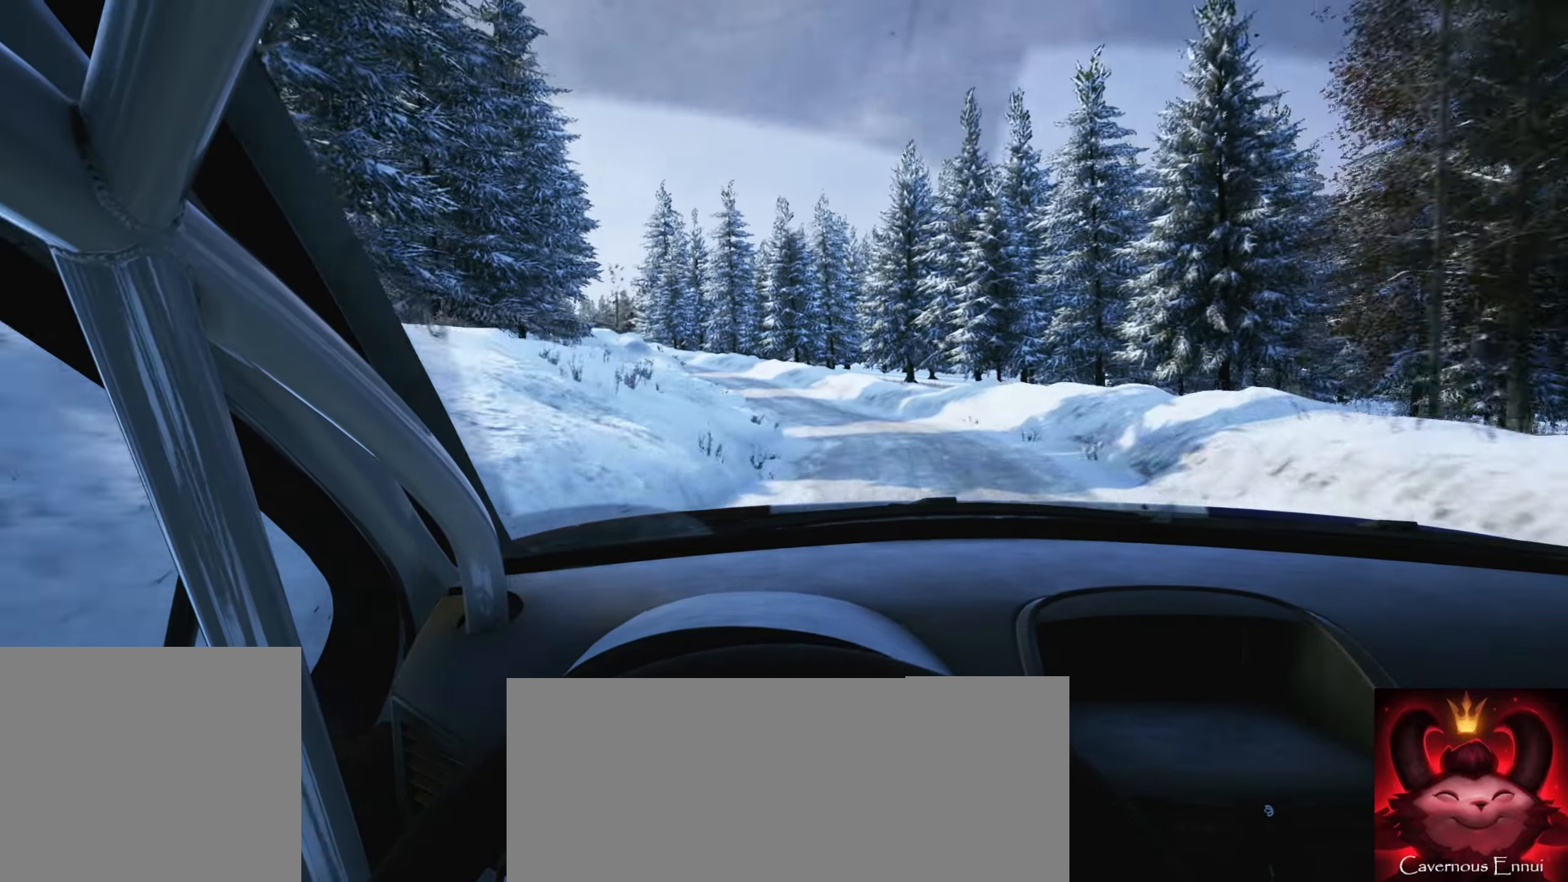
{"buttons": [], "left_stick": "center", "right_stick": "center", "events": [[217, "L2", "up"], [317, "left_stick", "center"]]}
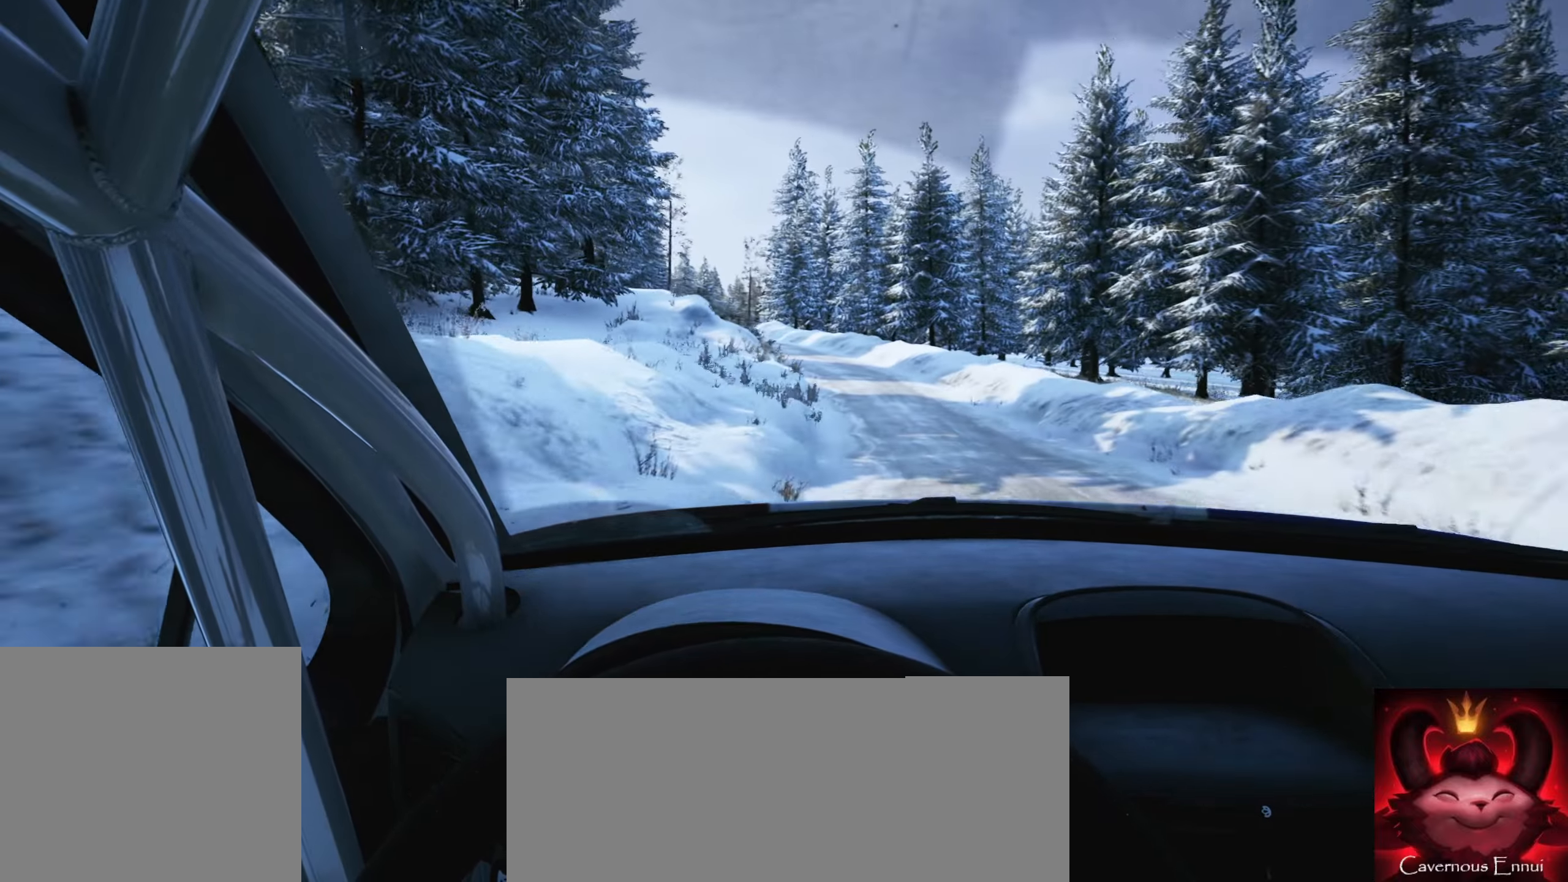
{"buttons": [], "left_stick": "center", "right_stick": "down", "events": [[34, "left_stick", "left"], [200, "left_stick", "center"], [267, "right_stick", "down"], [317, "left_stick", "left"], [500, "left_stick", "center"]]}
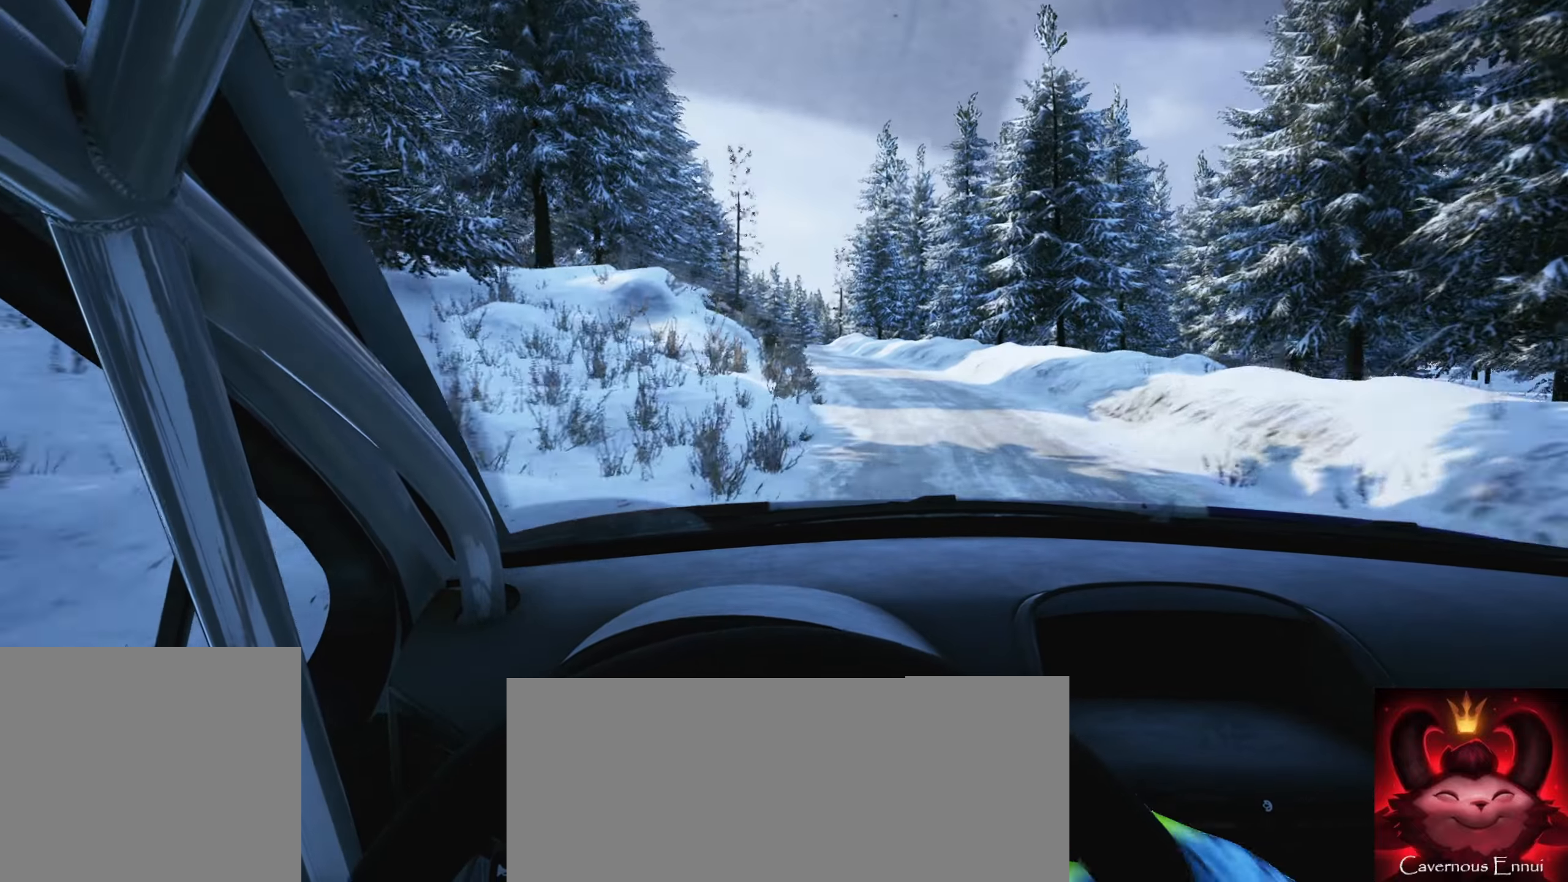
{"buttons": [], "left_stick": "left", "right_stick": "center", "events": [[34, "right_stick", "center"], [84, "left_stick", "left"], [250, "left_stick", "center"], [434, "left_stick", "left"]]}
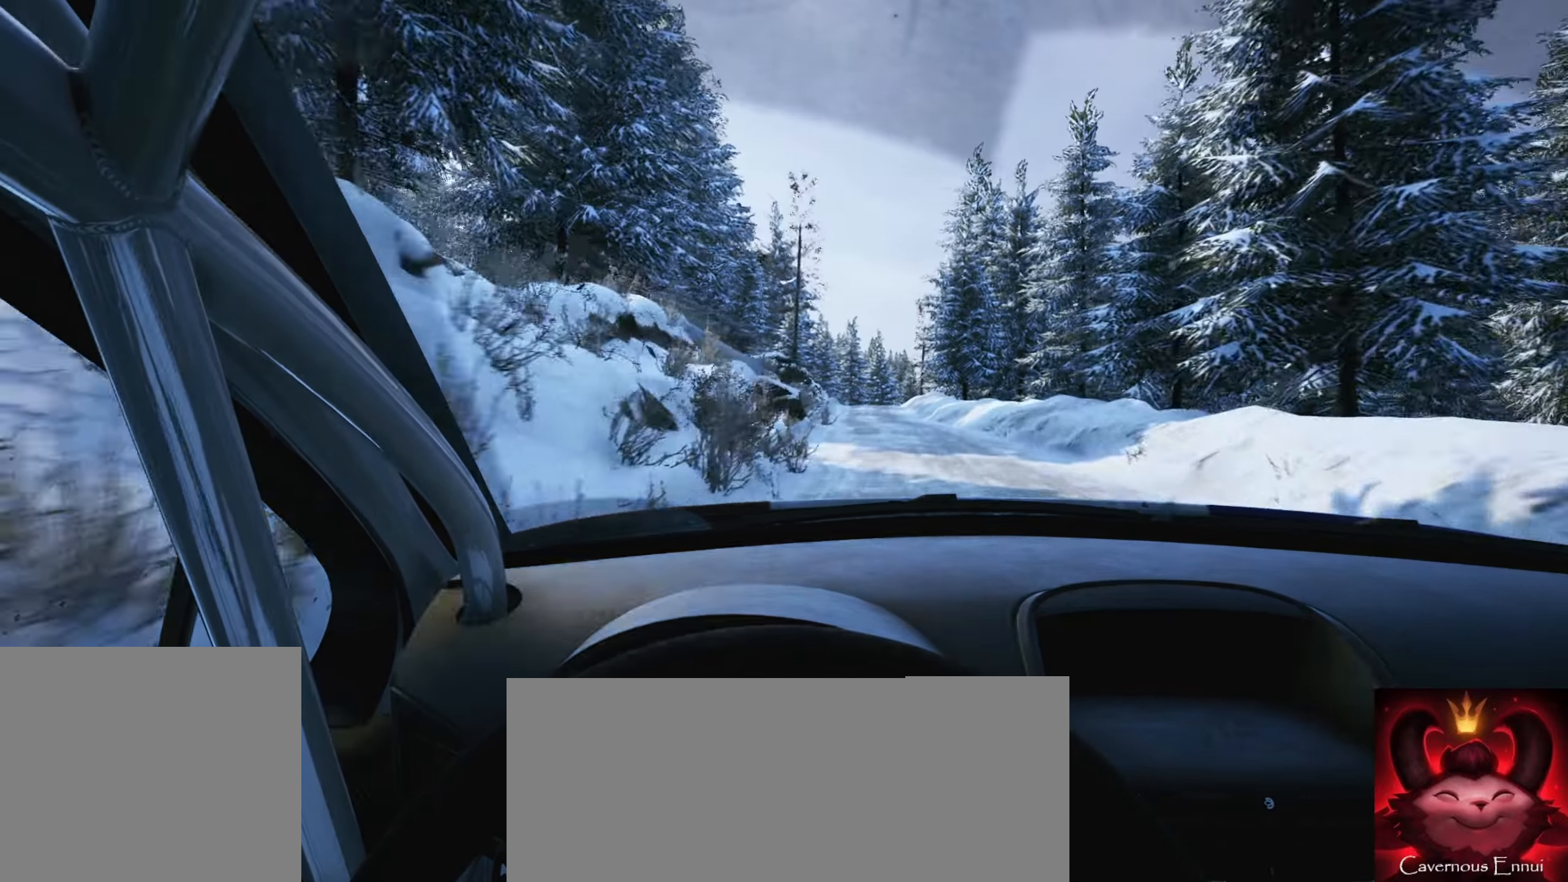
{"buttons": [], "left_stick": "right", "right_stick": "center", "events": [[50, "left_stick", "center"], [267, "left_stick", "right"]]}
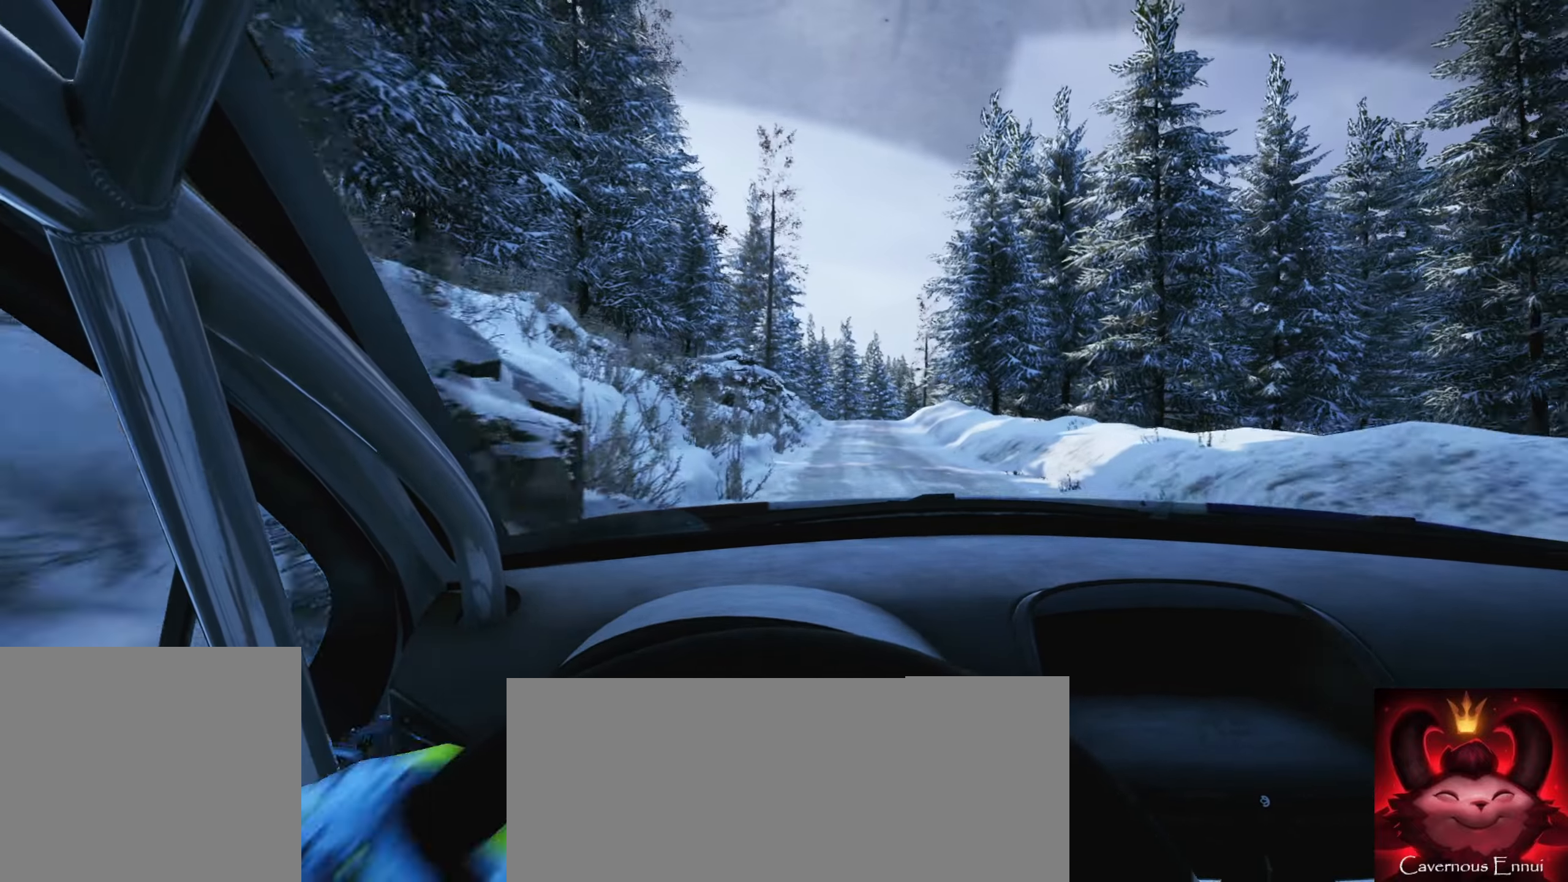
{"buttons": [], "left_stick": "center", "right_stick": "center", "events": [[17, "left_stick", "center"], [234, "left_stick", "left"], [416, "left_stick", "center"]]}
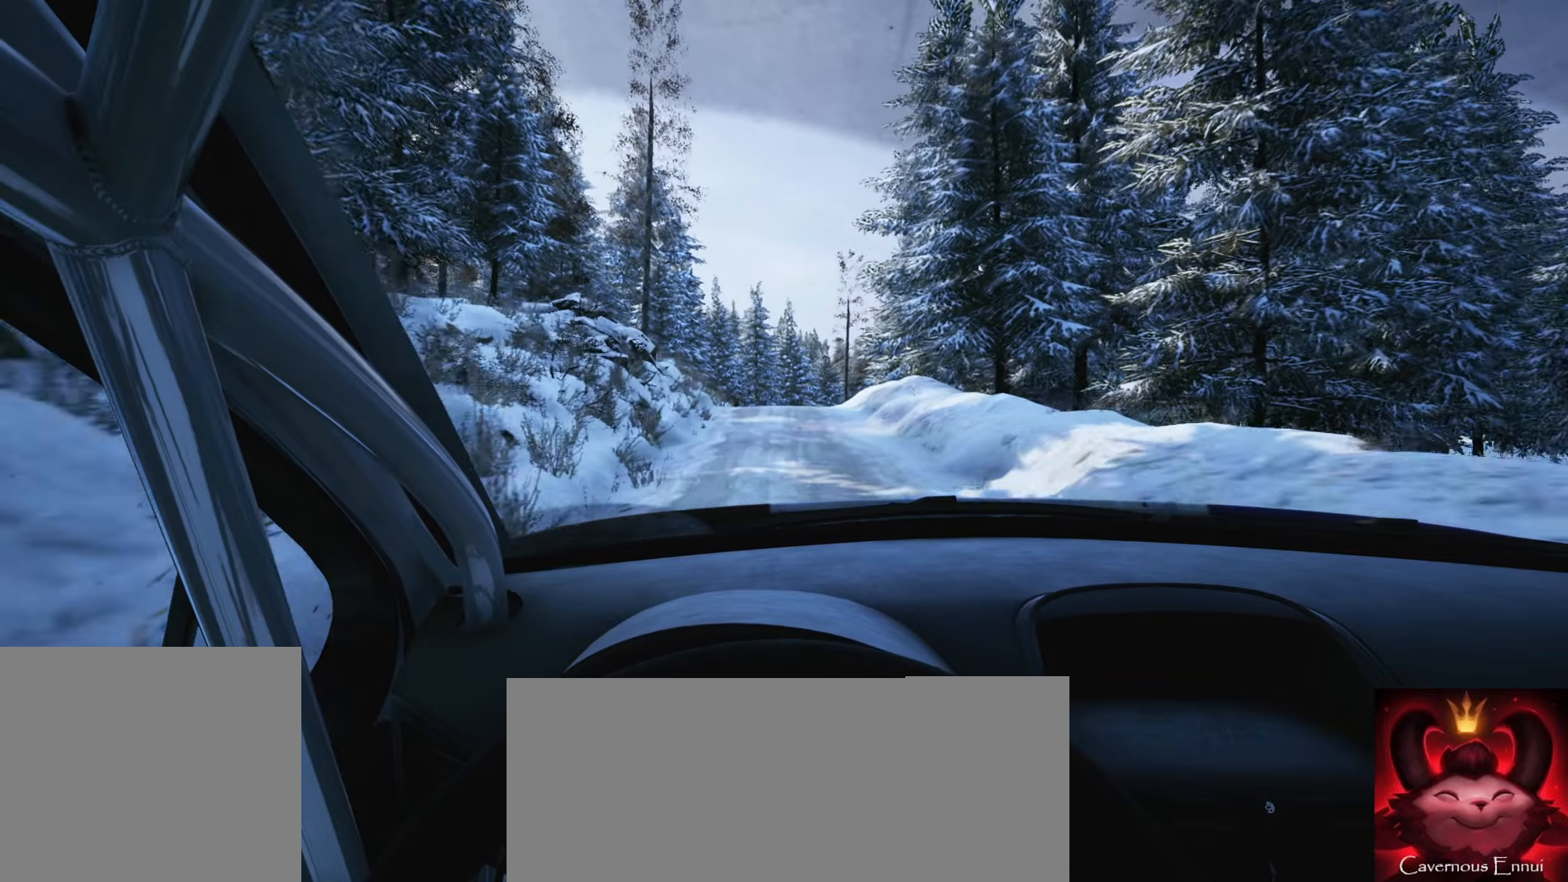
{"buttons": [], "left_stick": "center", "right_stick": "down", "events": [[183, "right_stick", "down"], [333, "left_stick", "right"], [416, "left_stick", "center"]]}
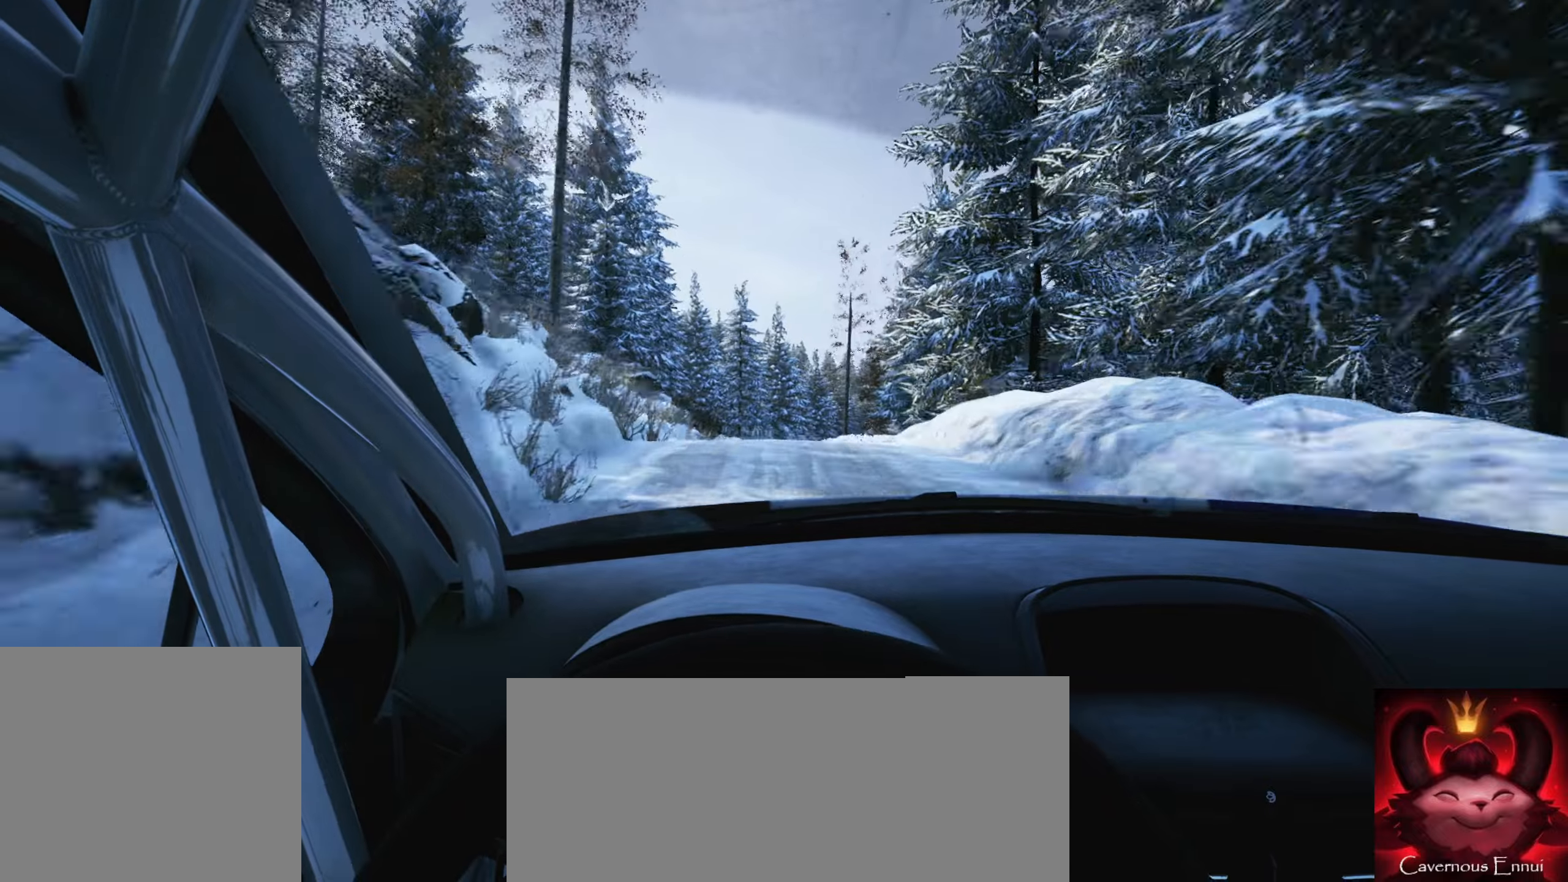
{"buttons": [], "left_stick": "center", "right_stick": "center", "events": [[166, "right_stick", "center"], [183, "left_stick", "right"], [266, "left_stick", "center"]]}
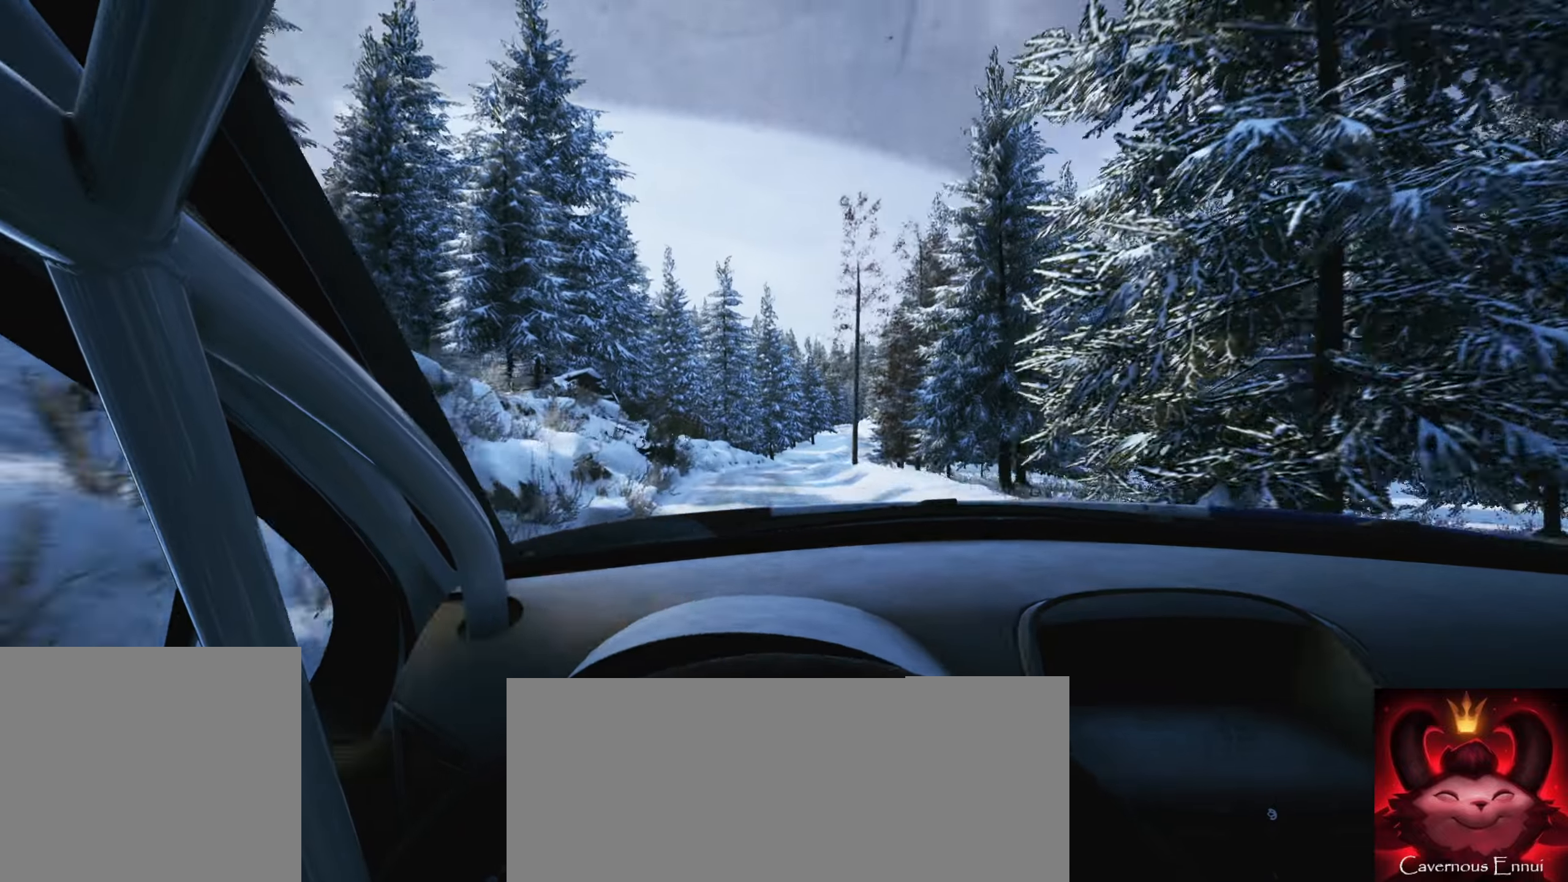
{"buttons": [], "left_stick": "center", "right_stick": "center", "events": [[66, "right_stick", "down"], [366, "left_stick", "down-left"], [450, "right_stick", "center"], [466, "left_stick", "center"]]}
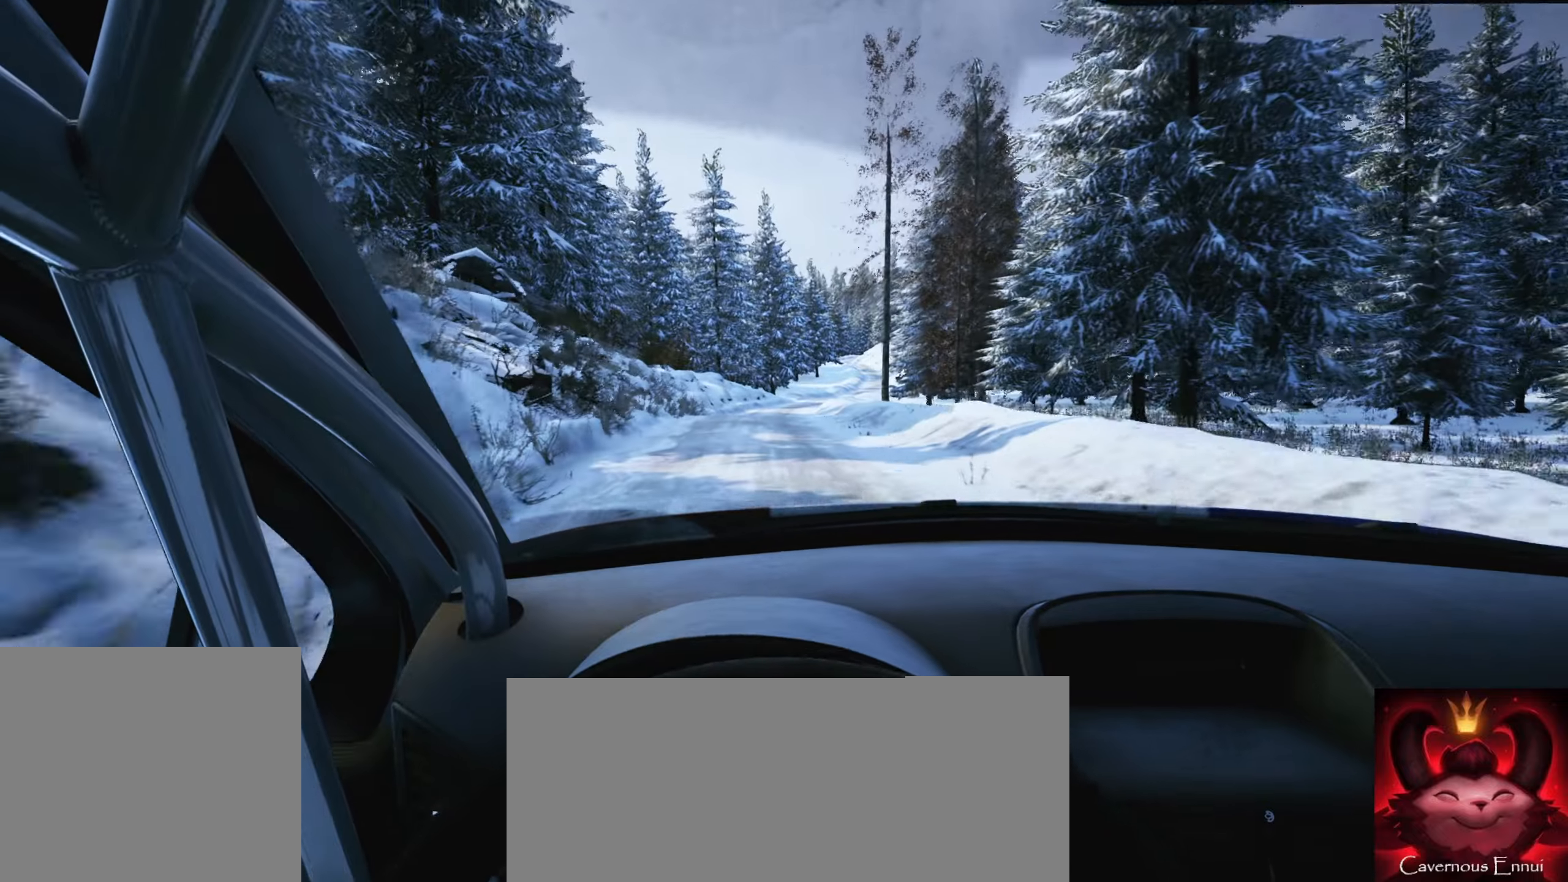
{"buttons": [], "left_stick": "right", "right_stick": "center", "events": [[283, "left_stick", "right"]]}
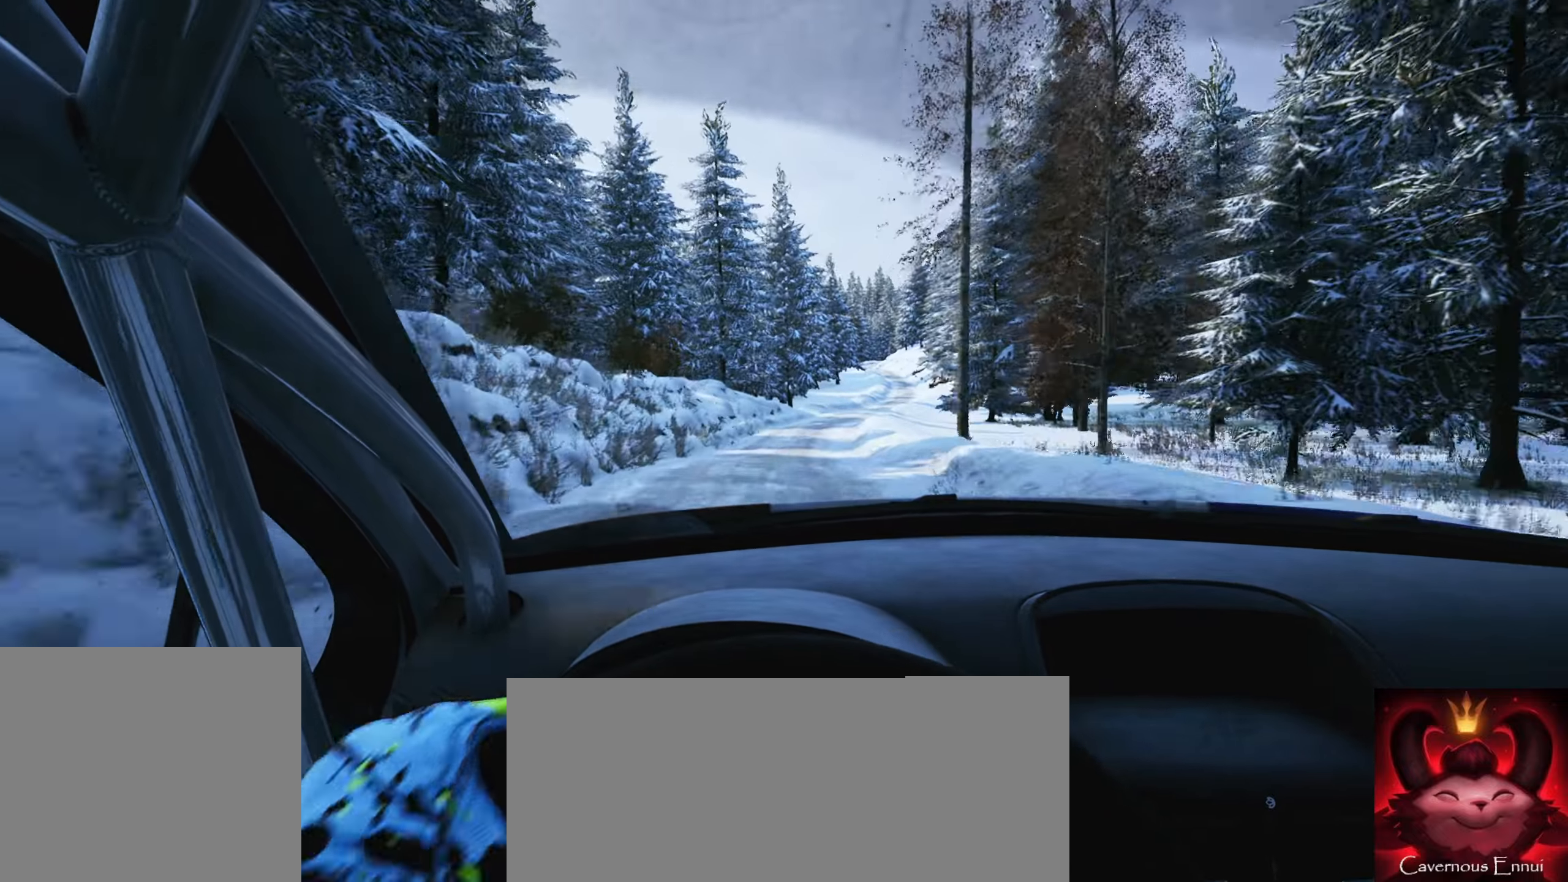
{"buttons": [], "left_stick": "left", "right_stick": "center", "events": [[50, "left_stick", "center"], [300, "left_stick", "right"], [500, "left_stick", "left"]]}
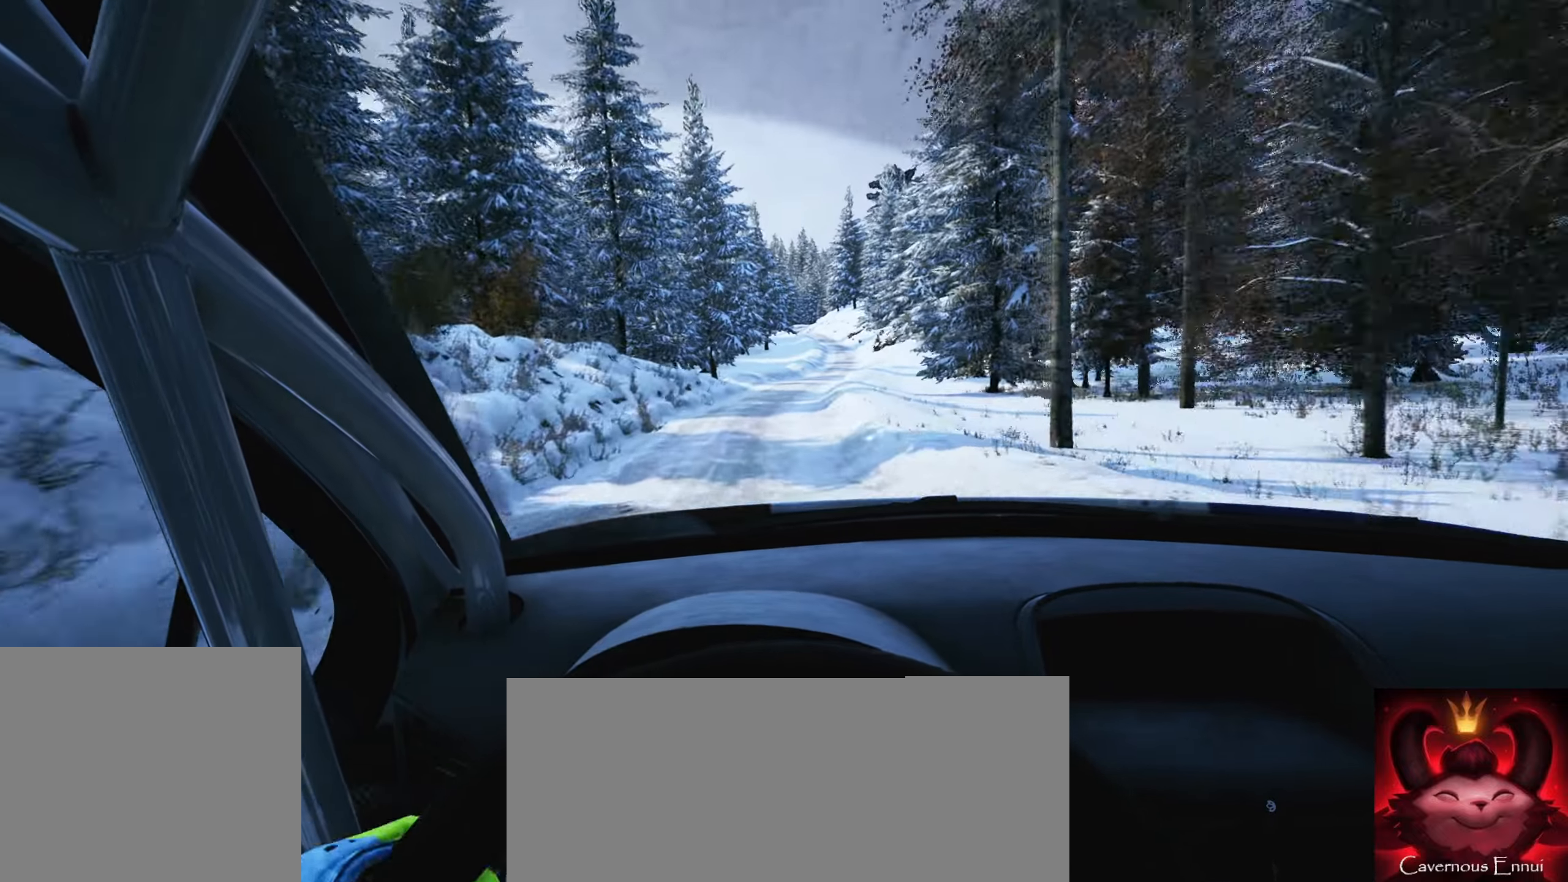
{"buttons": [], "left_stick": "right", "right_stick": "center", "events": [[16, "left_stick", "center"], [333, "left_stick", "right"]]}
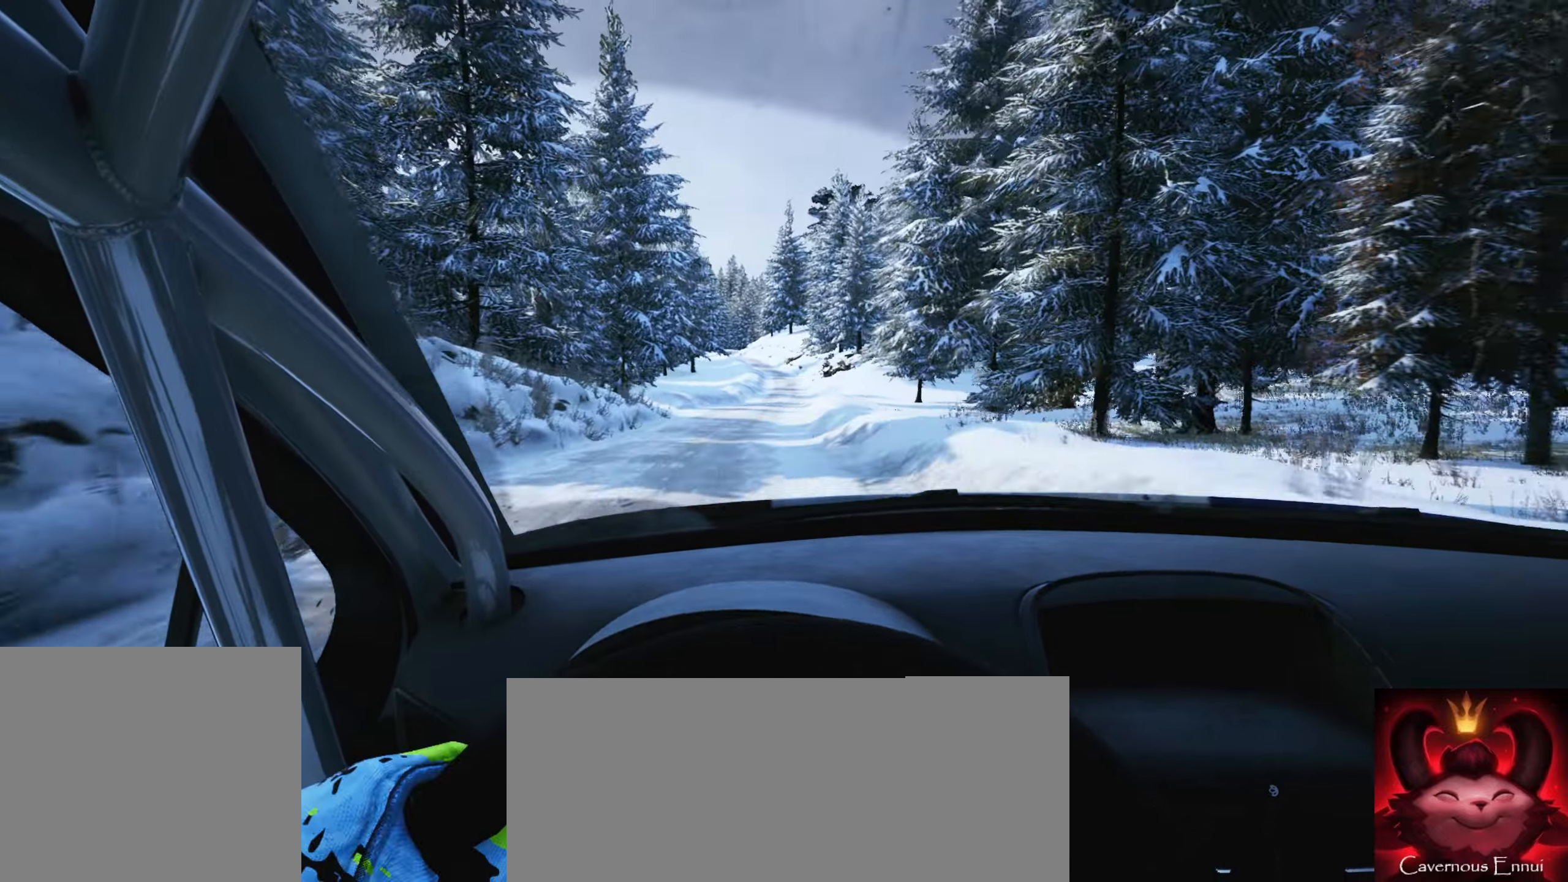
{"buttons": [], "left_stick": "center", "right_stick": "center", "events": [[66, "left_stick", "center"]]}
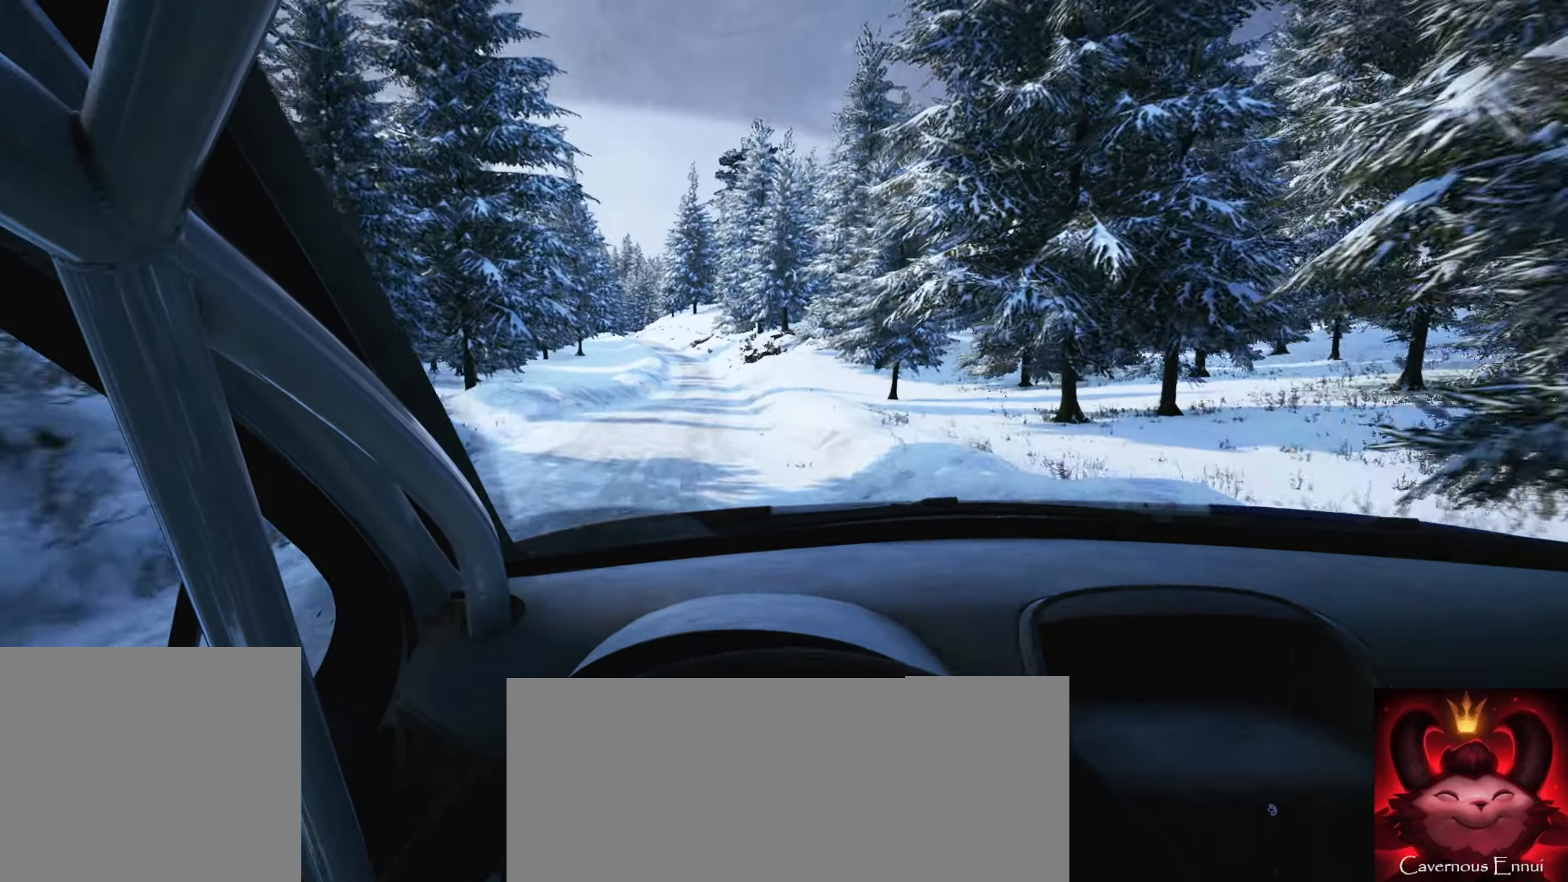
{"buttons": [], "left_stick": "center", "right_stick": "center", "events": [[200, "left_stick", "left"], [400, "left_stick", "center"]]}
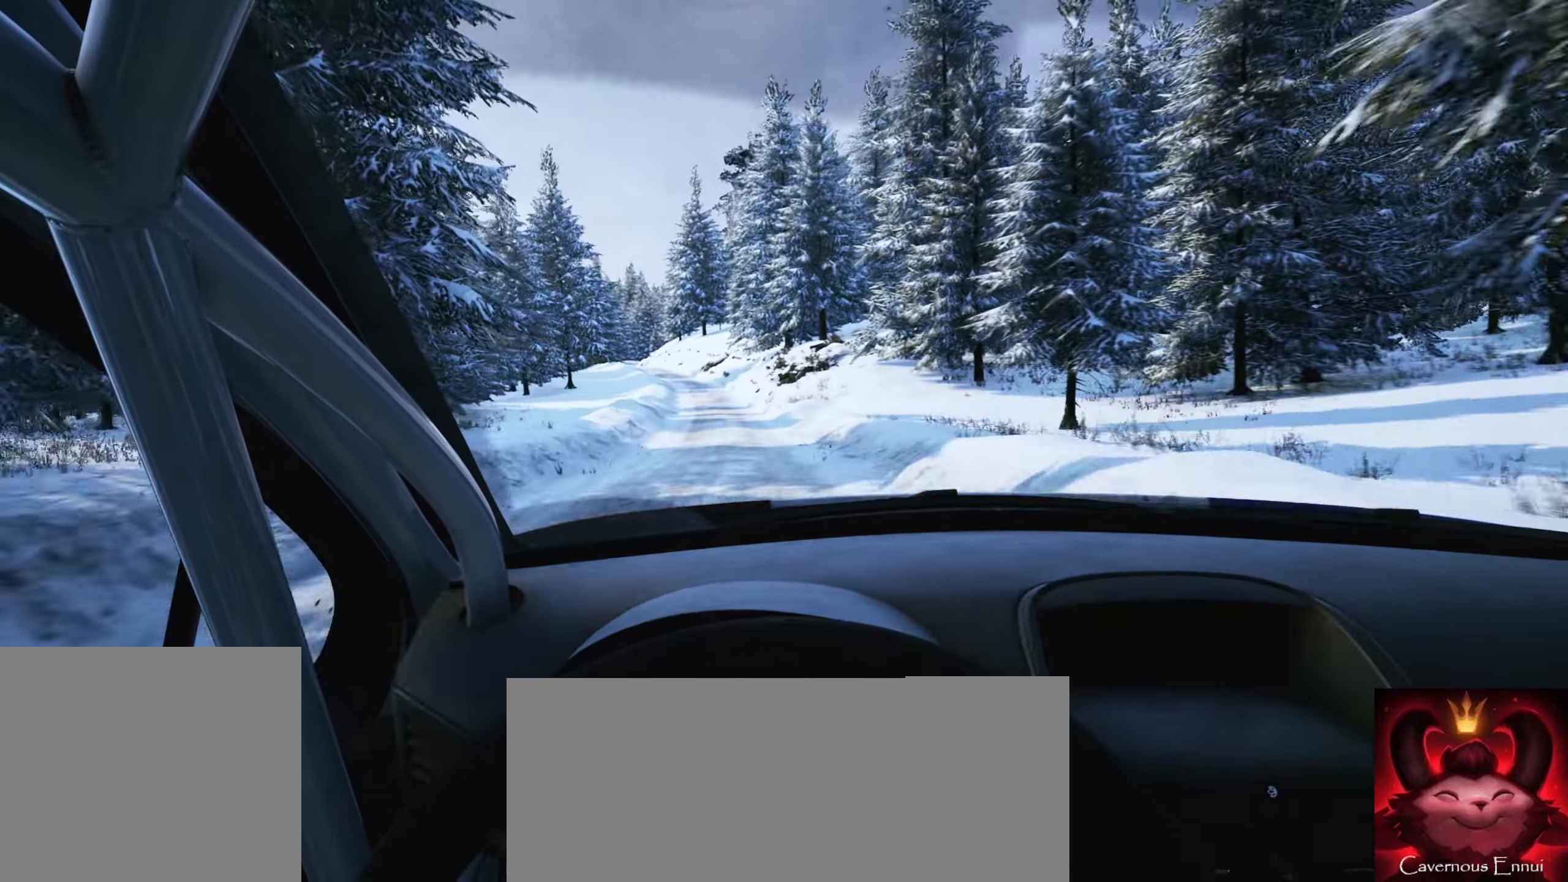
{"buttons": [], "left_stick": "center", "right_stick": "center", "events": [[316, "R1", "down"], [400, "R1", "up"]]}
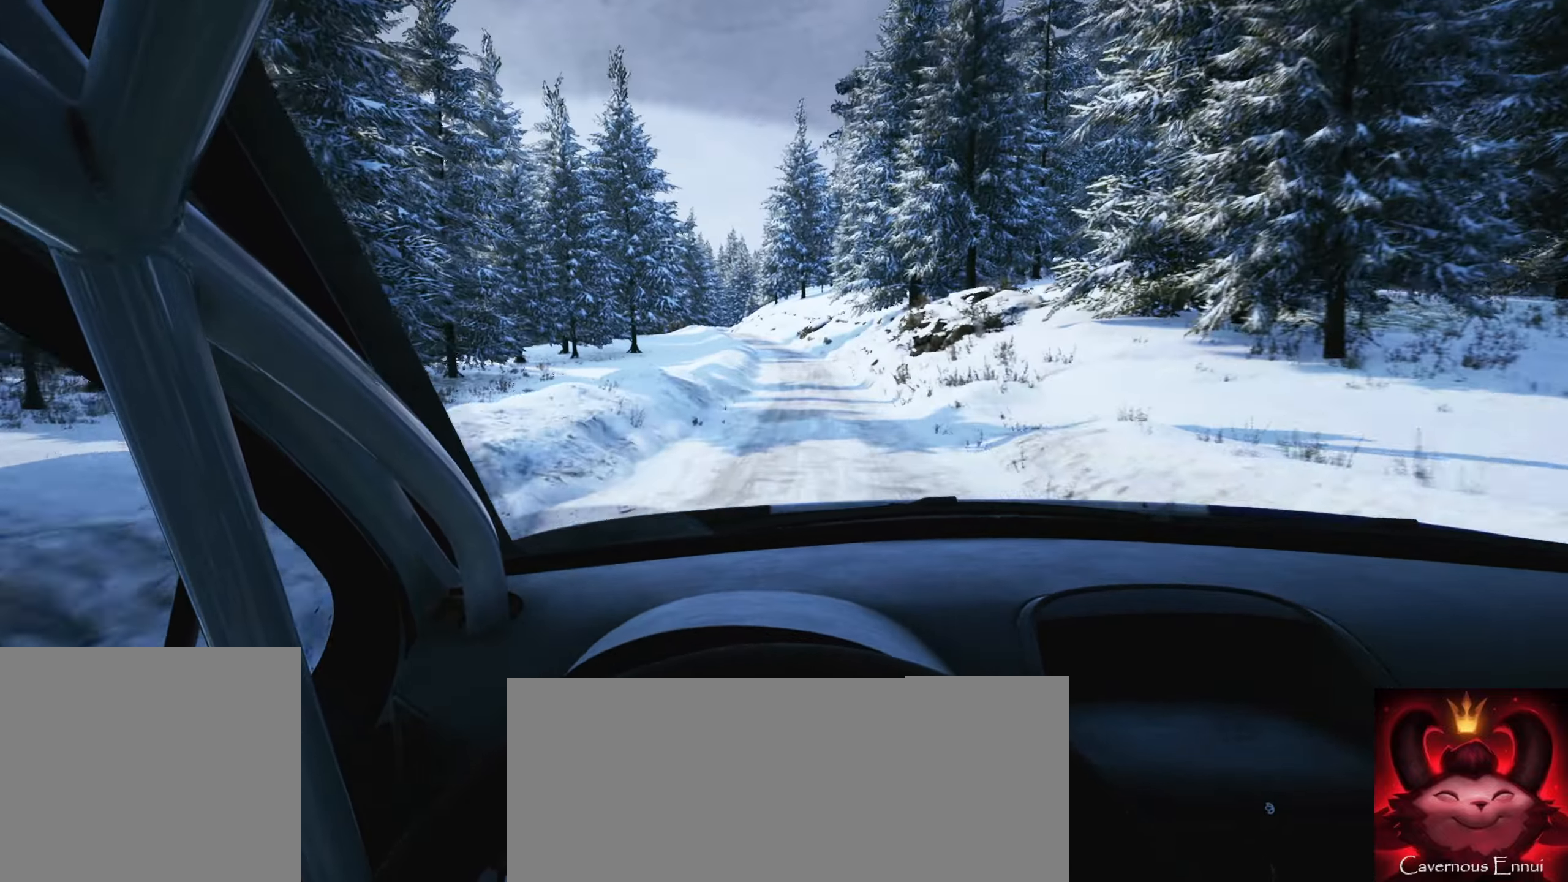
{"buttons": [], "left_stick": "down-left", "right_stick": "center", "events": [[16, "left_stick", "right"], [150, "left_stick", "center"], [316, "left_stick", "down-left"]]}
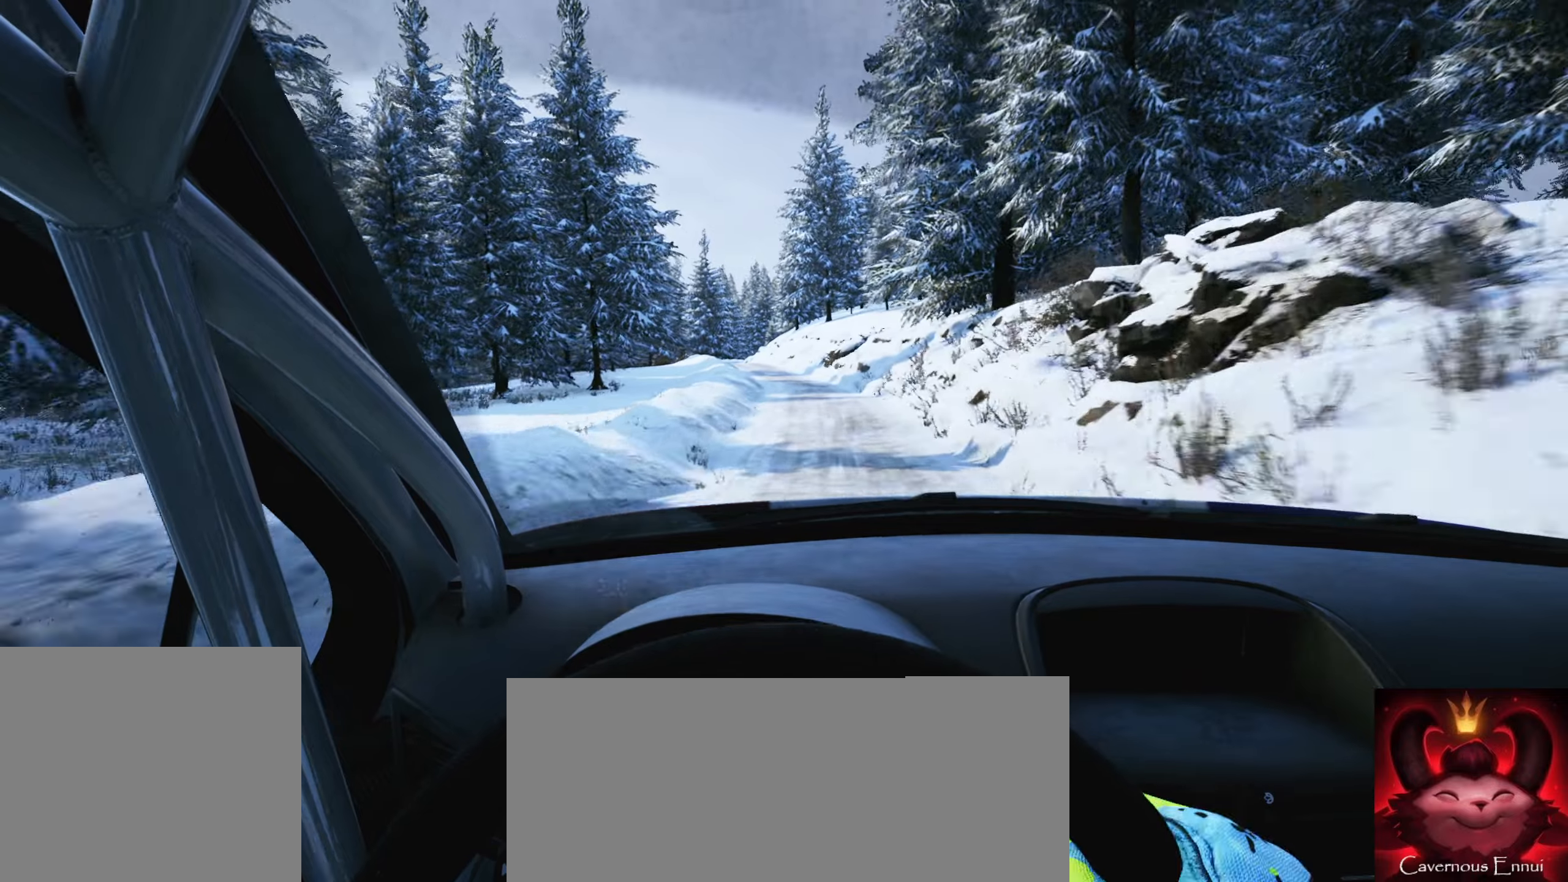
{"buttons": [], "left_stick": "center", "right_stick": "center", "events": [[17, "left_stick", "center"], [233, "left_stick", "left"], [467, "left_stick", "center"]]}
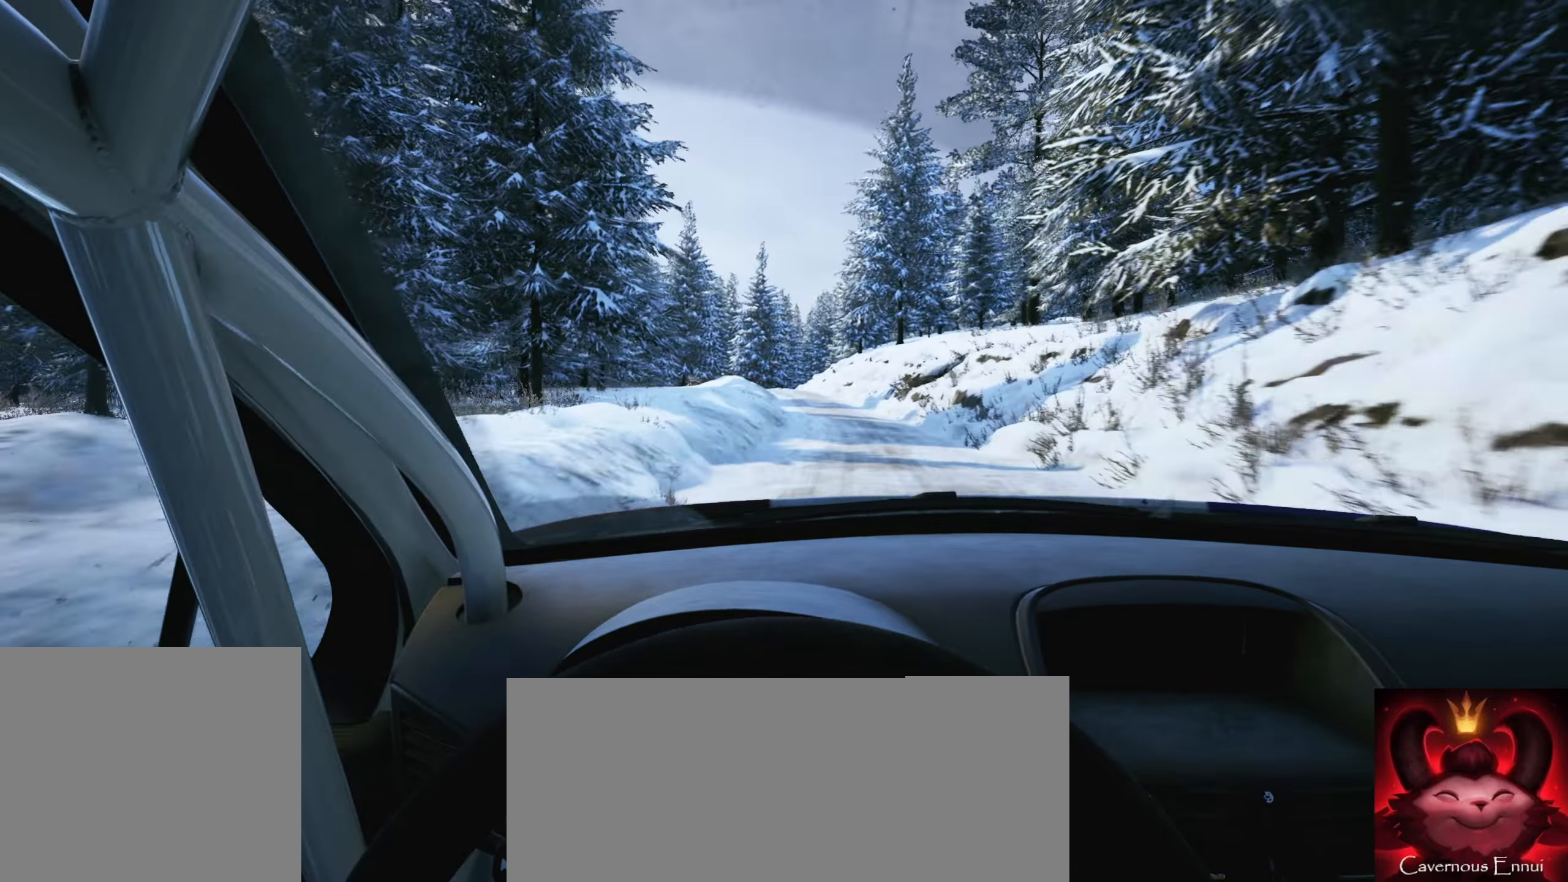
{"buttons": [], "left_stick": "center", "right_stick": "center", "events": [[300, "left_stick", "left"], [450, "left_stick", "center"]]}
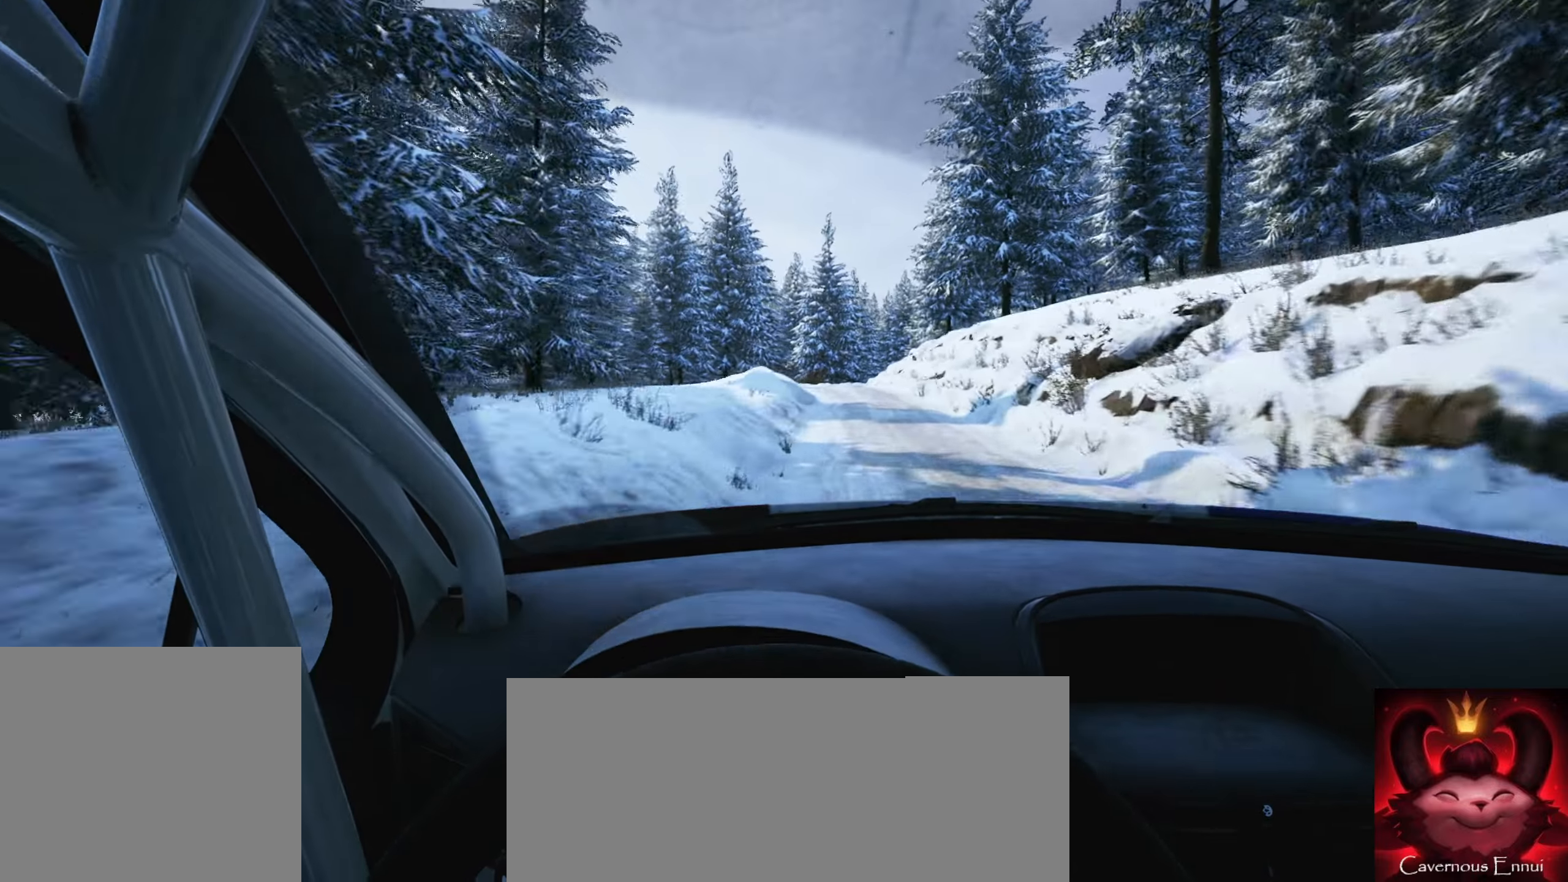
{"buttons": ["L1", "L2"], "left_stick": "down-left", "right_stick": "center", "events": [[50, "left_stick", "left"], [200, "left_stick", "center"], [267, "L2", "down"], [450, "left_stick", "down-left"], [467, "L1", "down"]]}
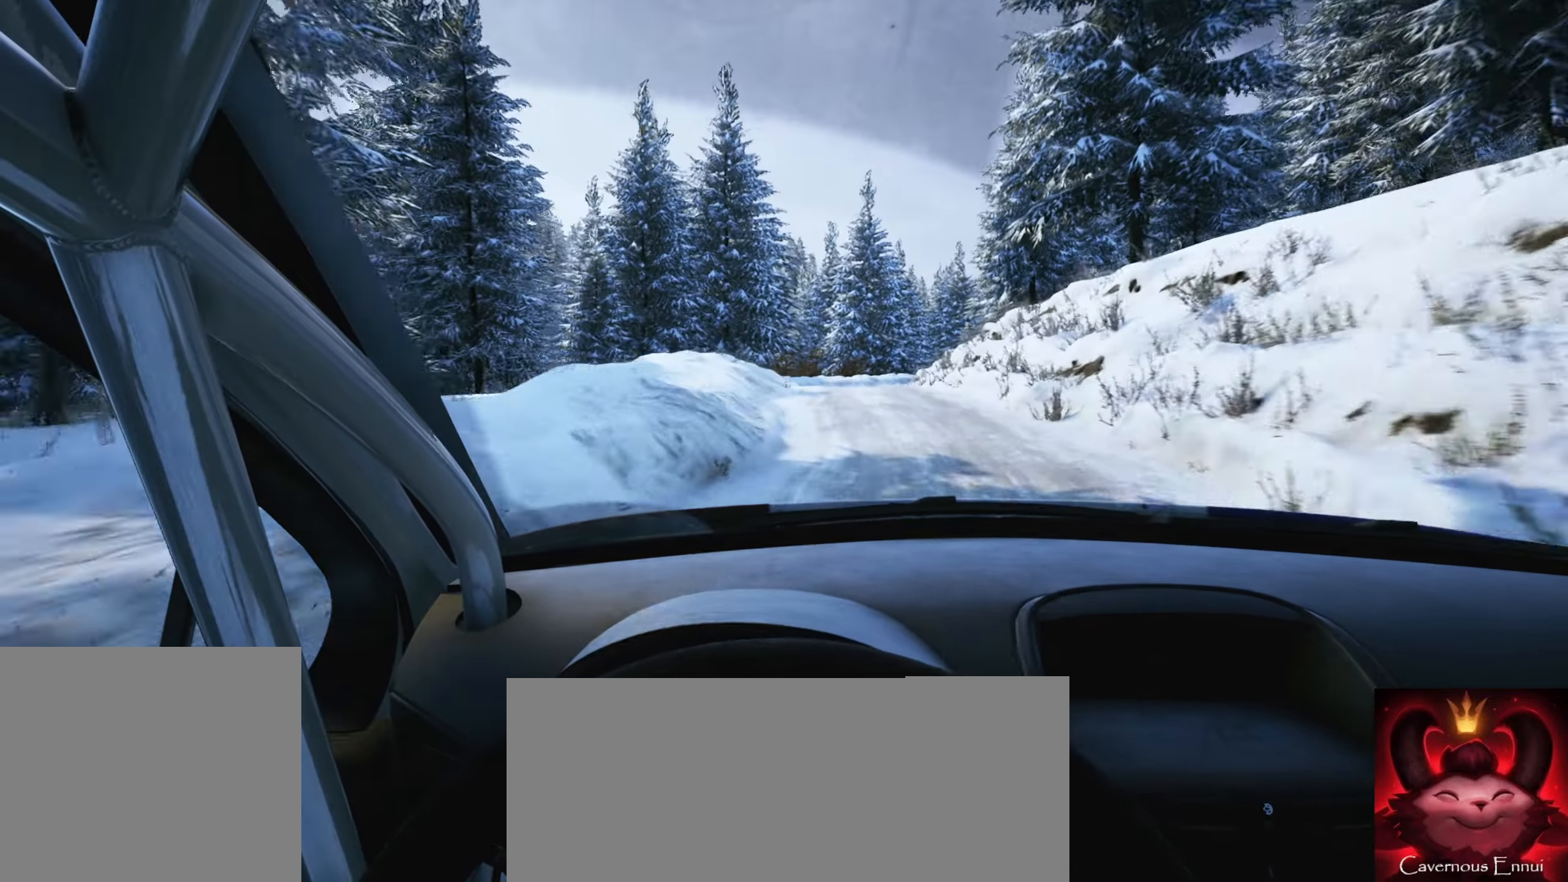
{"buttons": ["L2"], "left_stick": "right", "right_stick": "center", "events": [[17, "left_stick", "center"], [50, "L1", "up"], [333, "left_stick", "right"]]}
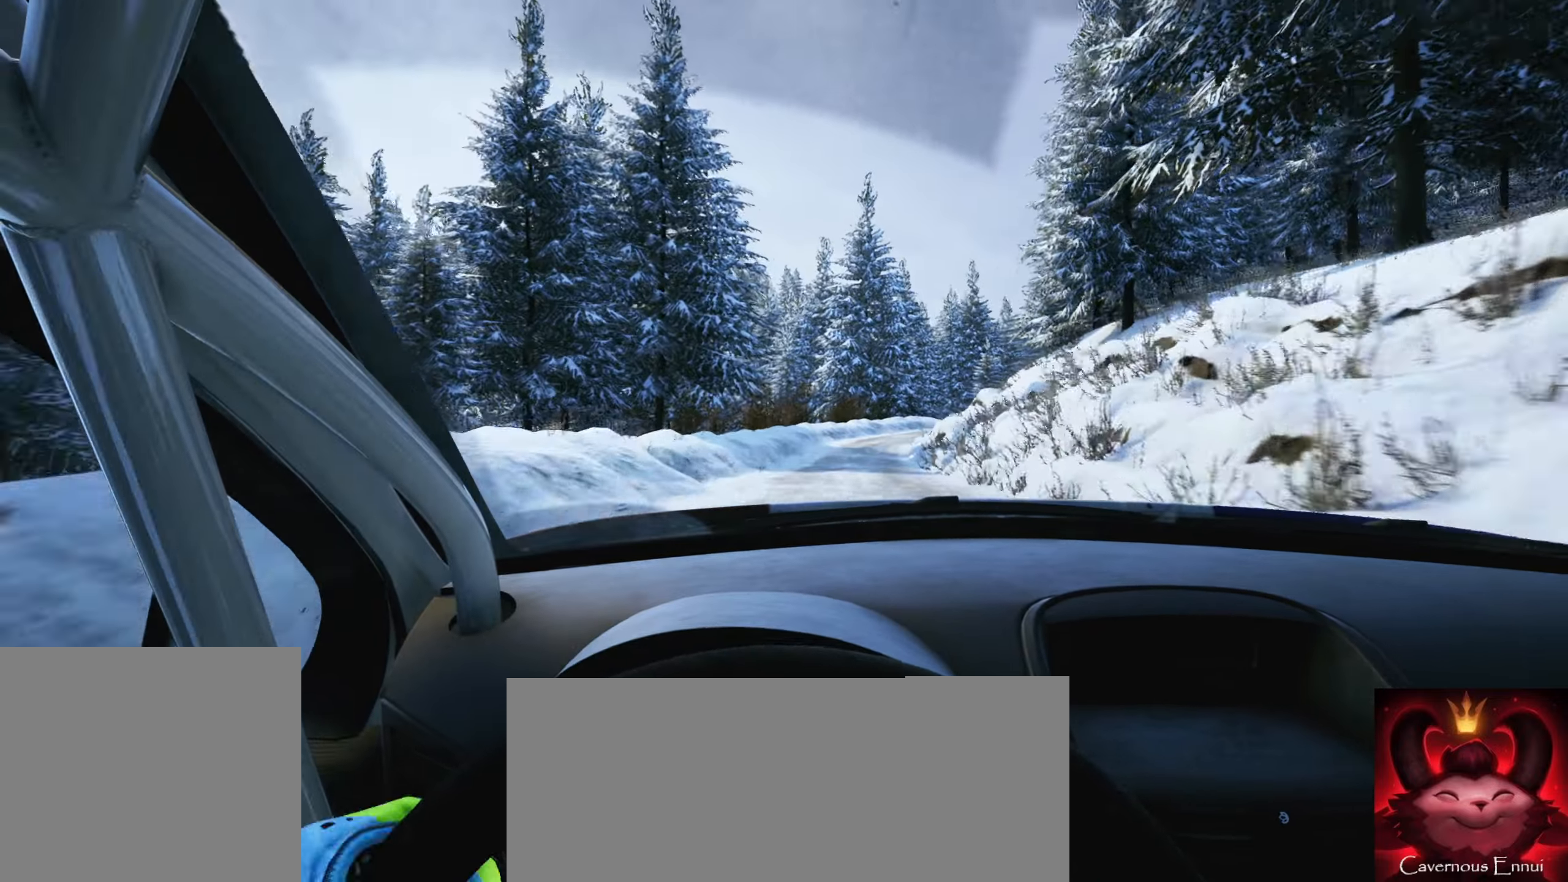
{"buttons": [], "left_stick": "center", "right_stick": "center", "events": [[17, "L2", "up"], [100, "left_stick", "center"], [200, "left_stick", "right"], [383, "left_stick", "center"]]}
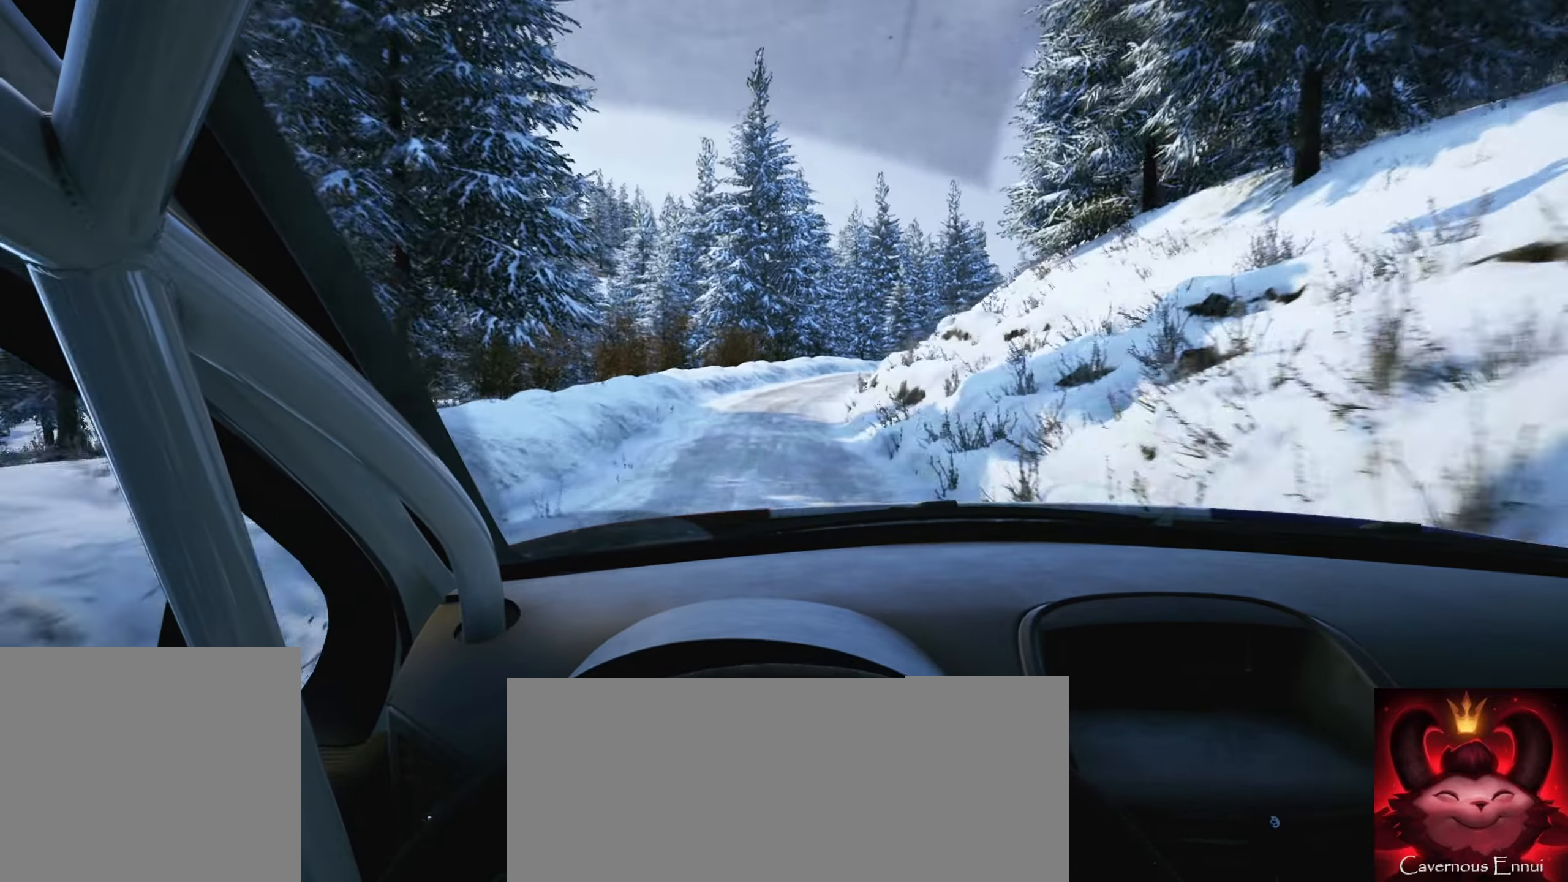
{"buttons": ["L2"], "left_stick": "center", "right_stick": "down", "events": [[33, "L2", "down"], [150, "left_stick", "right"], [417, "left_stick", "center"], [500, "right_stick", "down"]]}
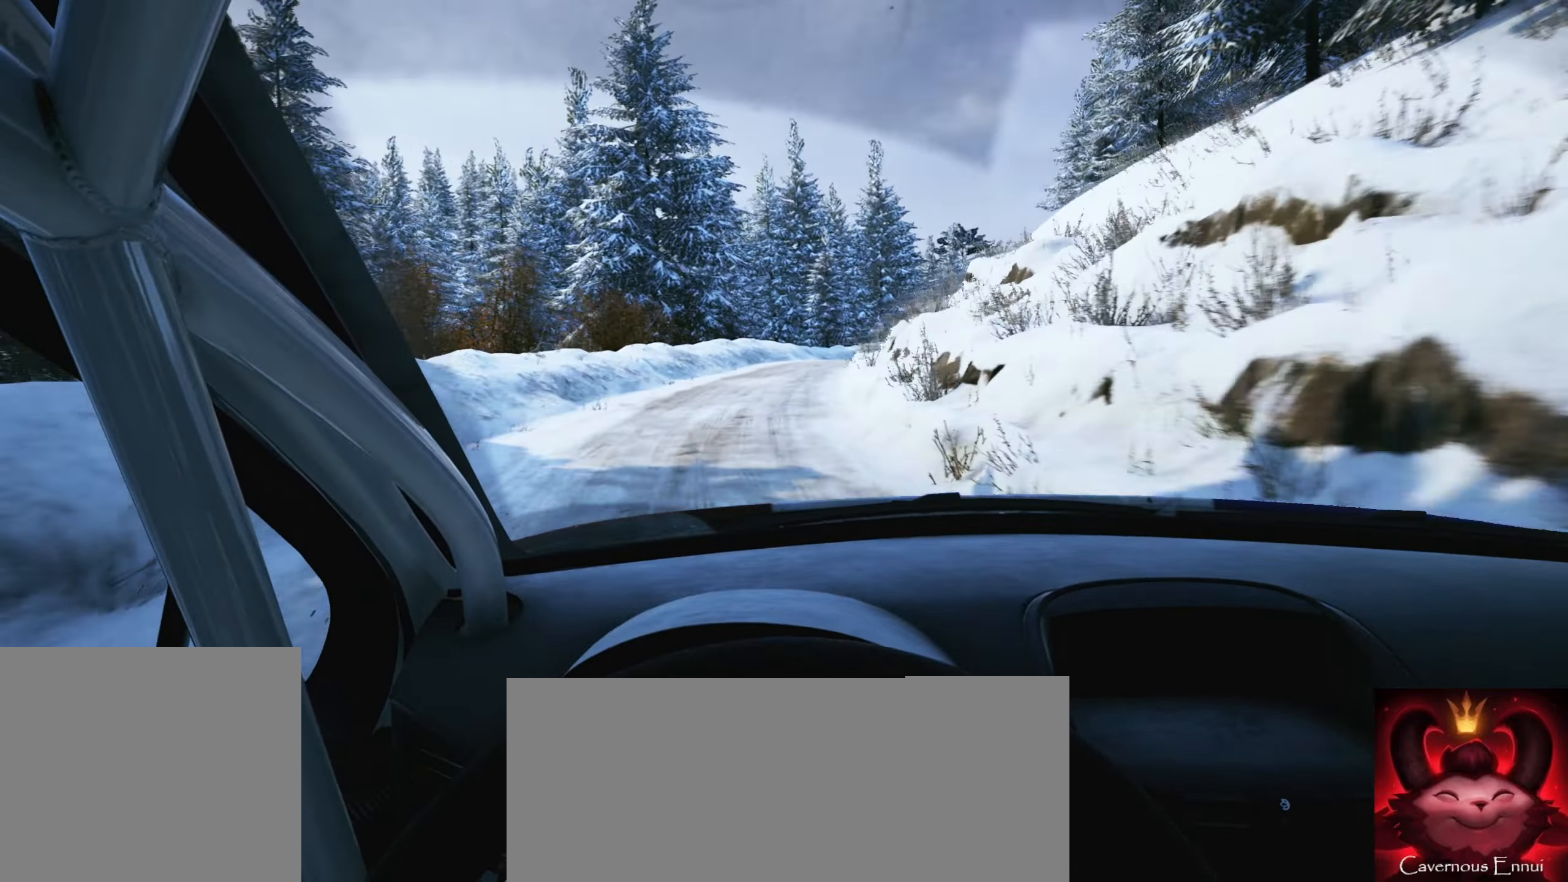
{"buttons": [], "left_stick": "right", "right_stick": "down", "events": [[33, "left_stick", "right"], [67, "L2", "up"], [367, "left_stick", "center"], [367, "right_stick", "center"], [467, "left_stick", "right"], [483, "right_stick", "down"]]}